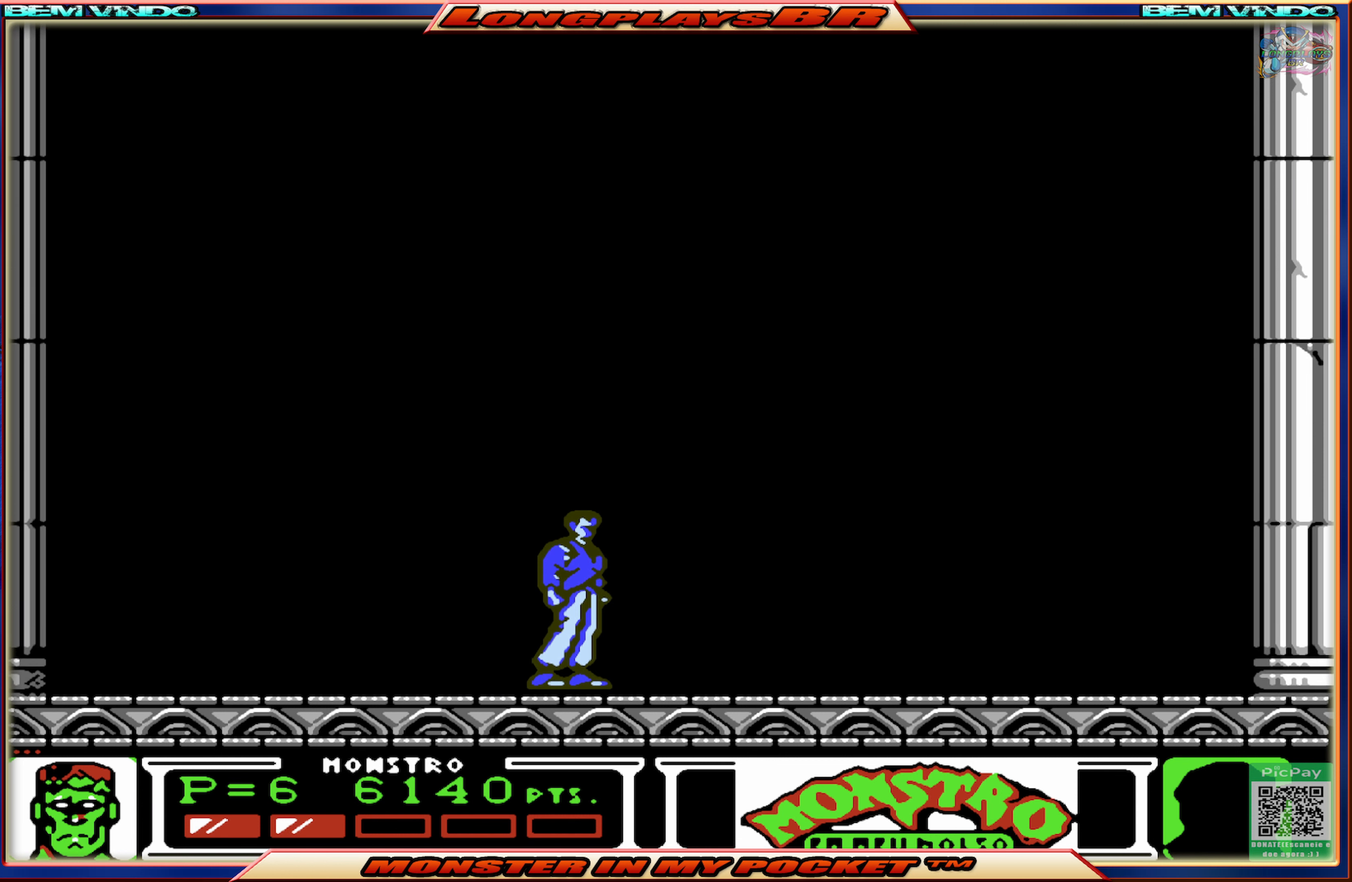
Gameplay with a controller (Xbox layout); each line is a JSON object with the inputs held at the frame after it. "events" lists button and stick changes between this image and that frame as [ms after this image, input, new state], when the widget could be followed in between. Not read: L3 R3 left_stick right_stick.
{"buttons": [], "events": []}
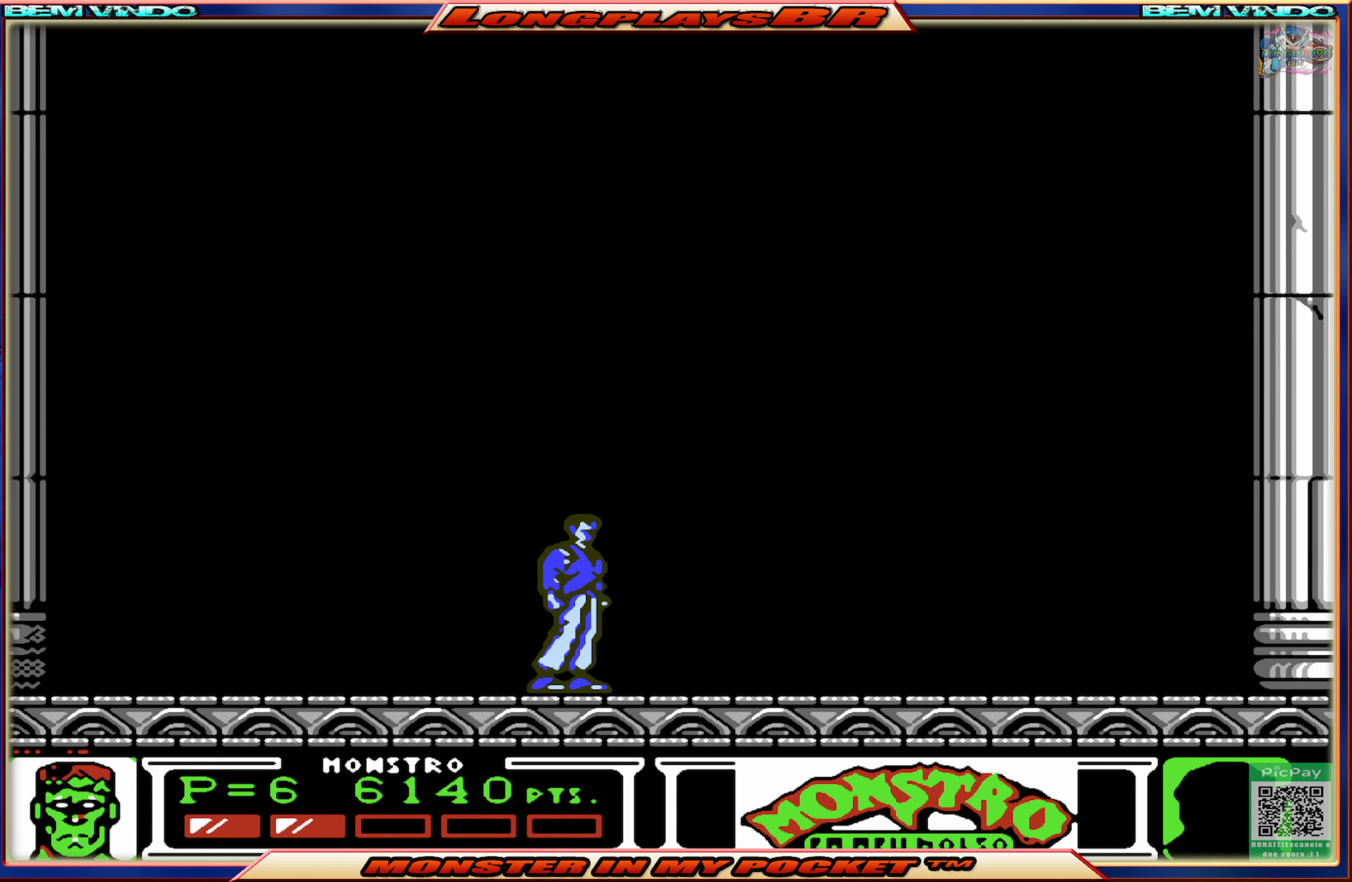
{"buttons": [], "events": []}
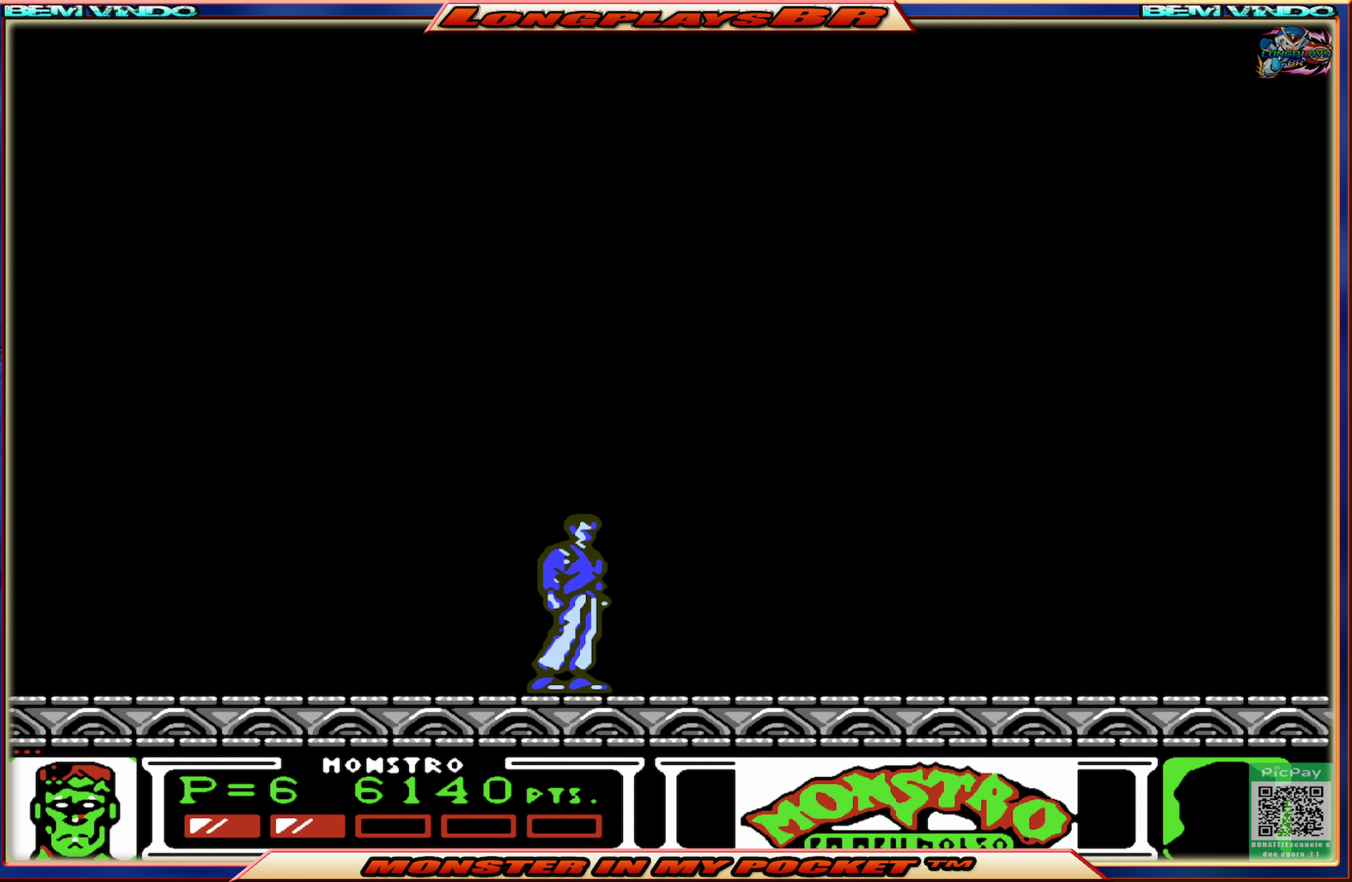
{"buttons": [], "events": []}
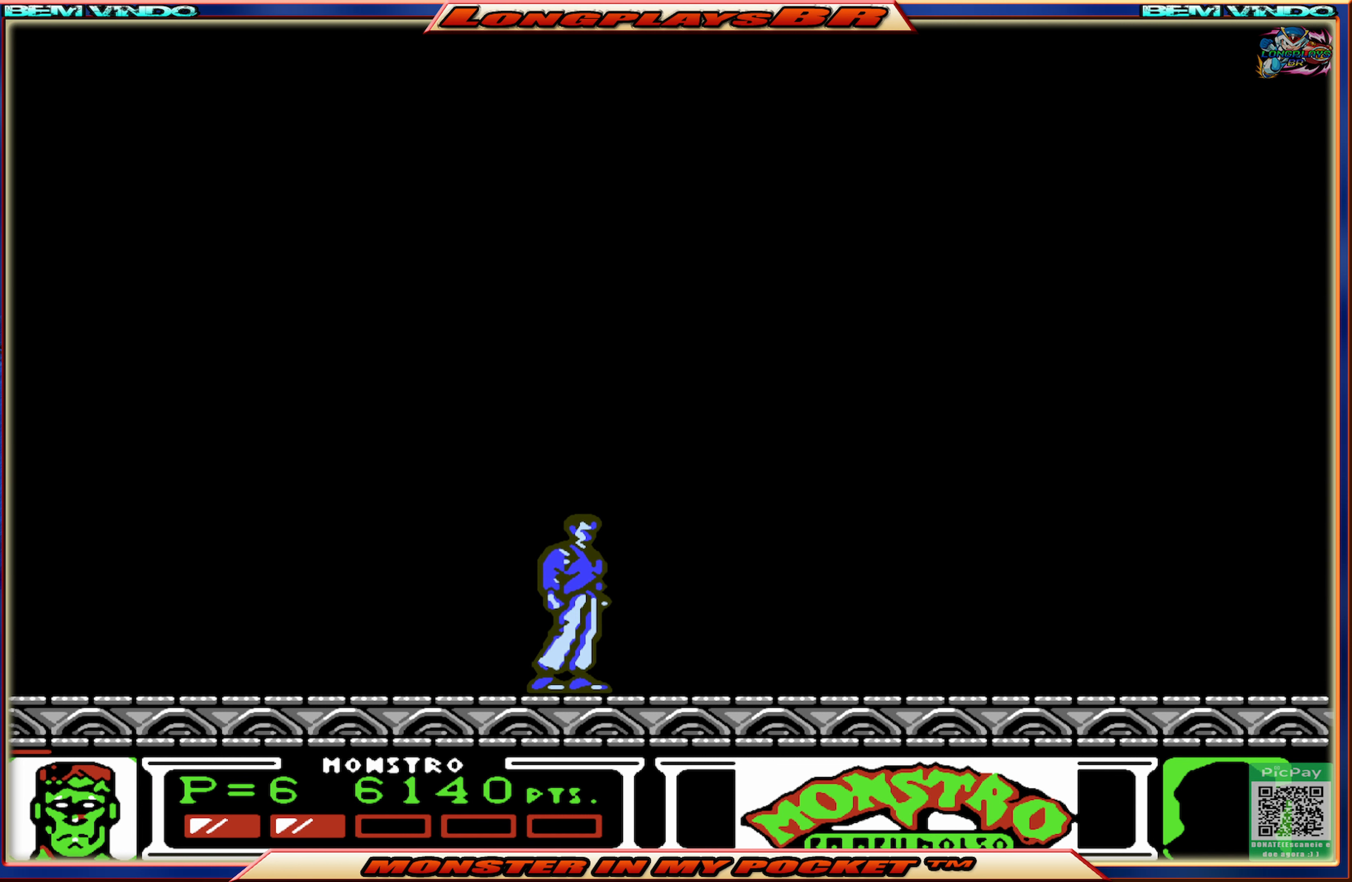
{"buttons": ["DPAD_LEFT"], "events": [[483, "DPAD_LEFT", "down"]]}
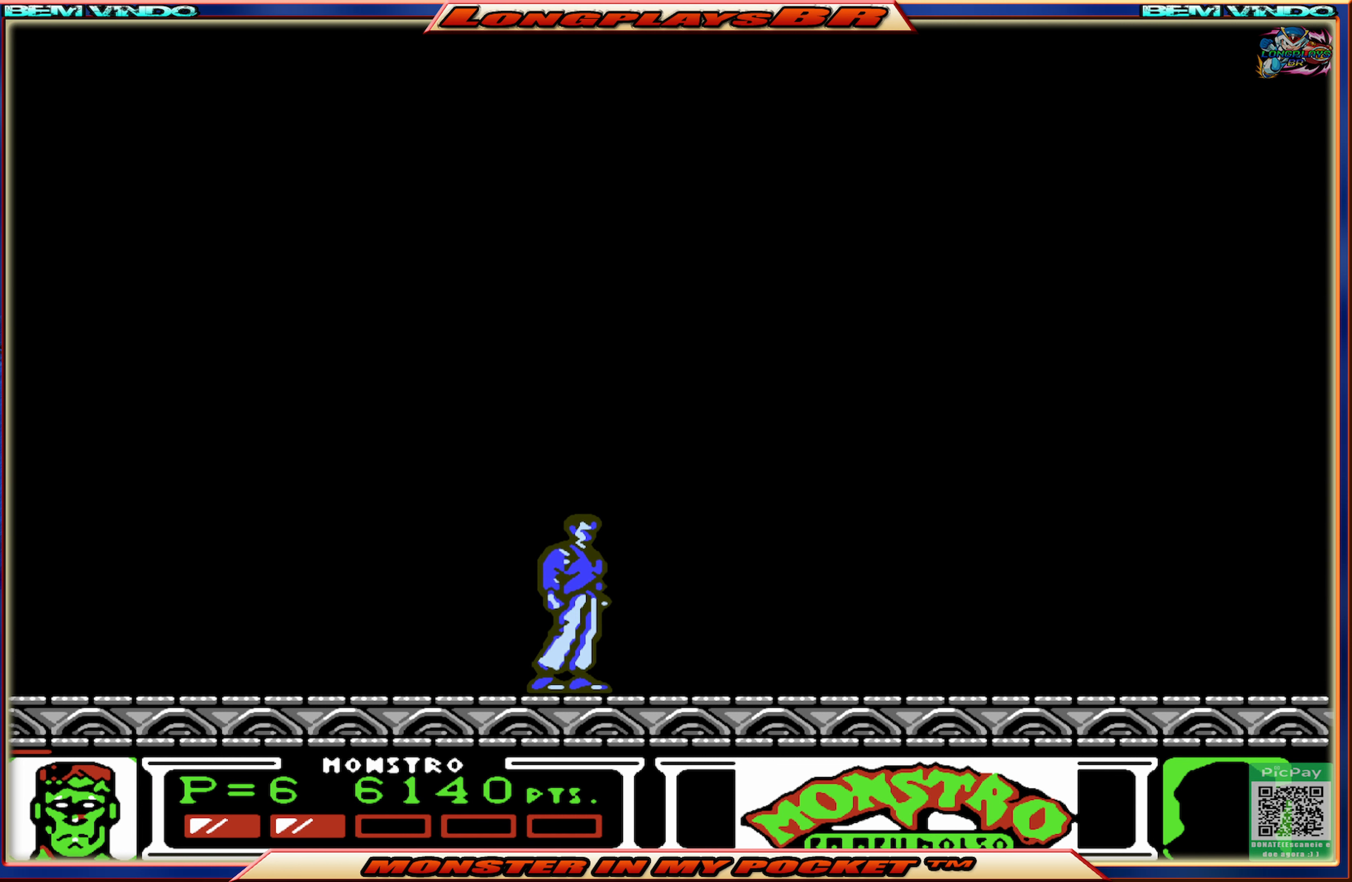
{"buttons": [], "events": [[283, "DPAD_LEFT", "up"], [333, "DPAD_RIGHT", "down"], [483, "DPAD_RIGHT", "up"]]}
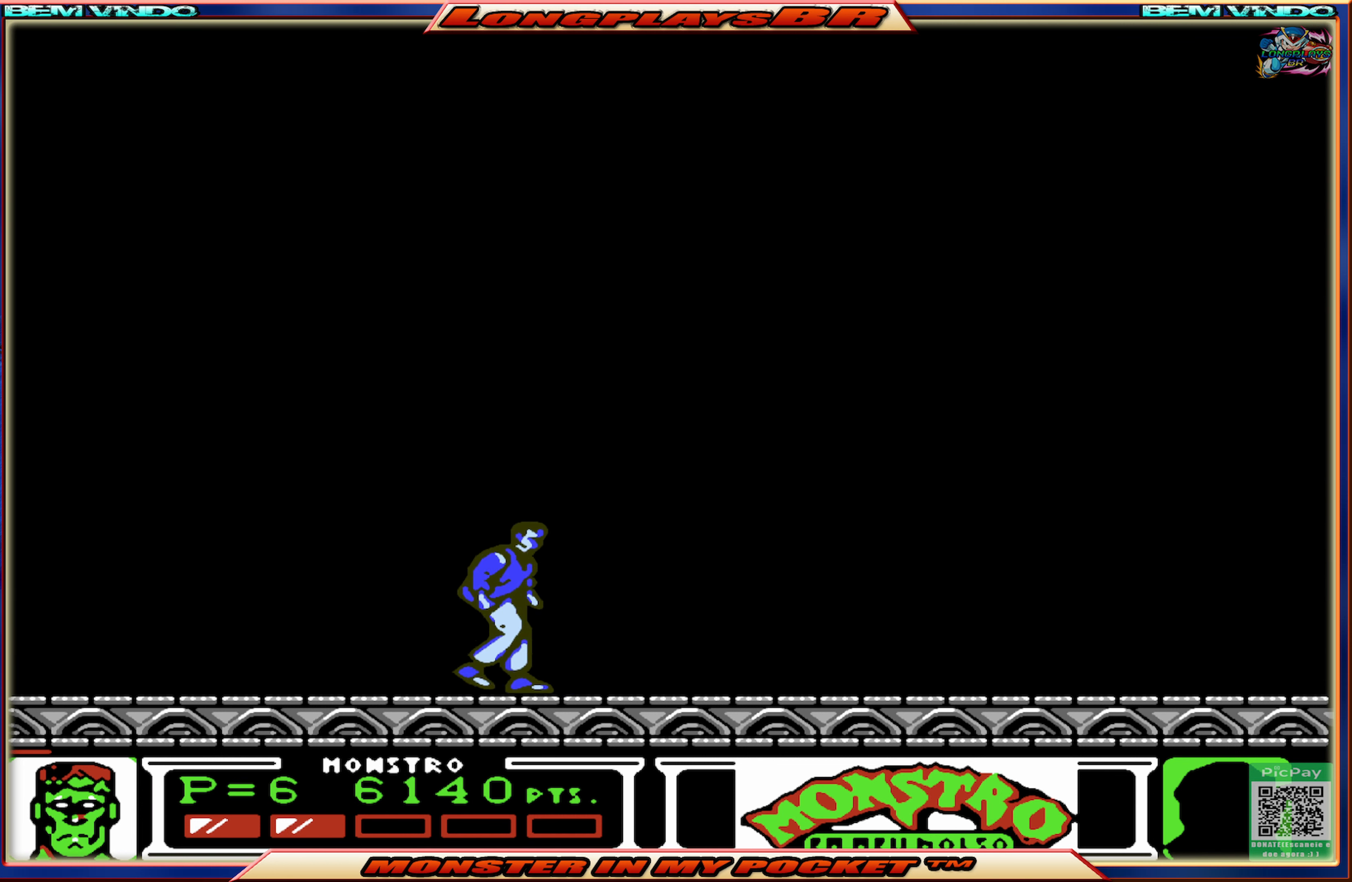
{"buttons": ["DPAD_RIGHT"], "events": [[416, "DPAD_RIGHT", "down"]]}
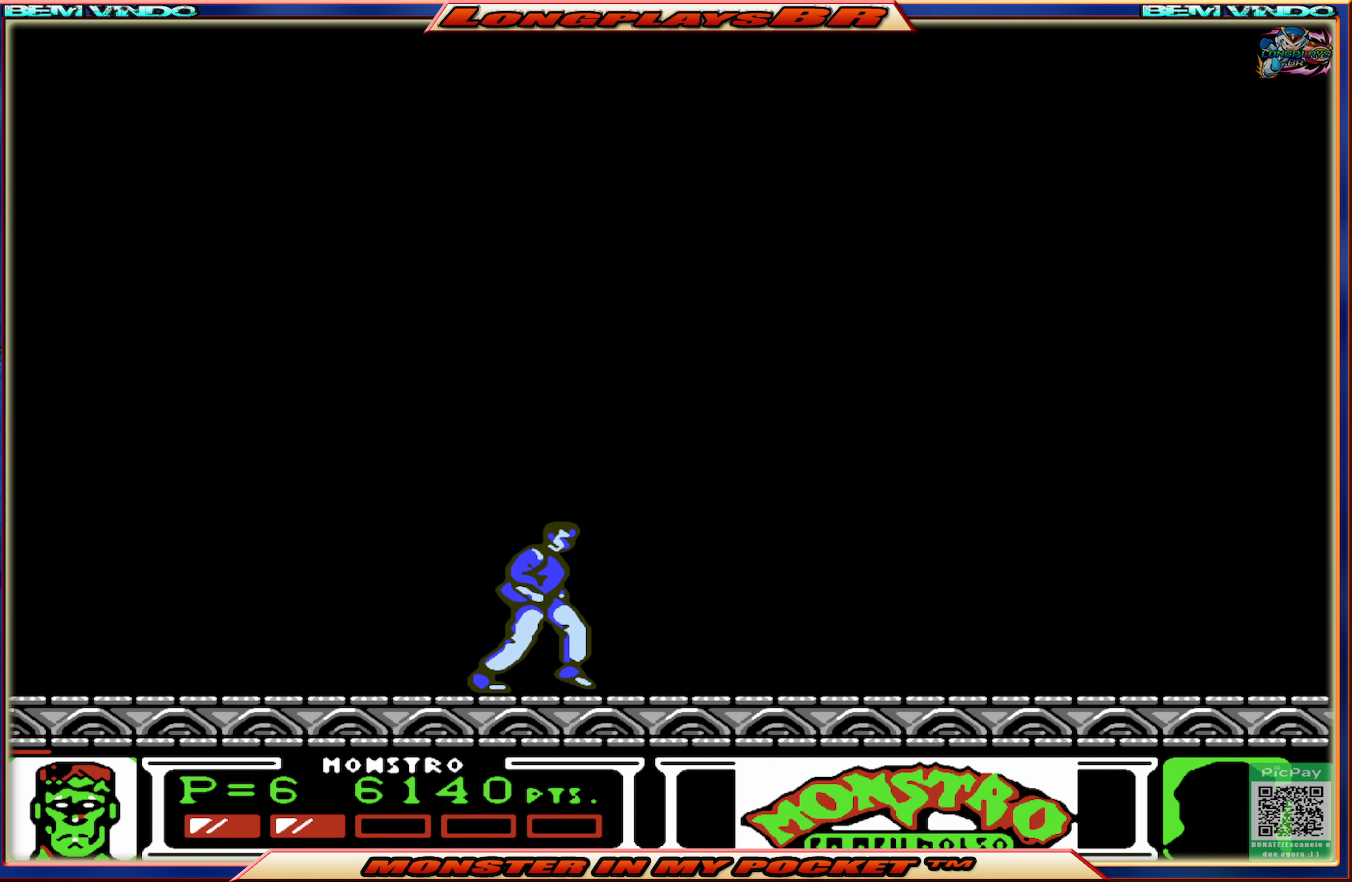
{"buttons": ["DPAD_RIGHT"], "events": []}
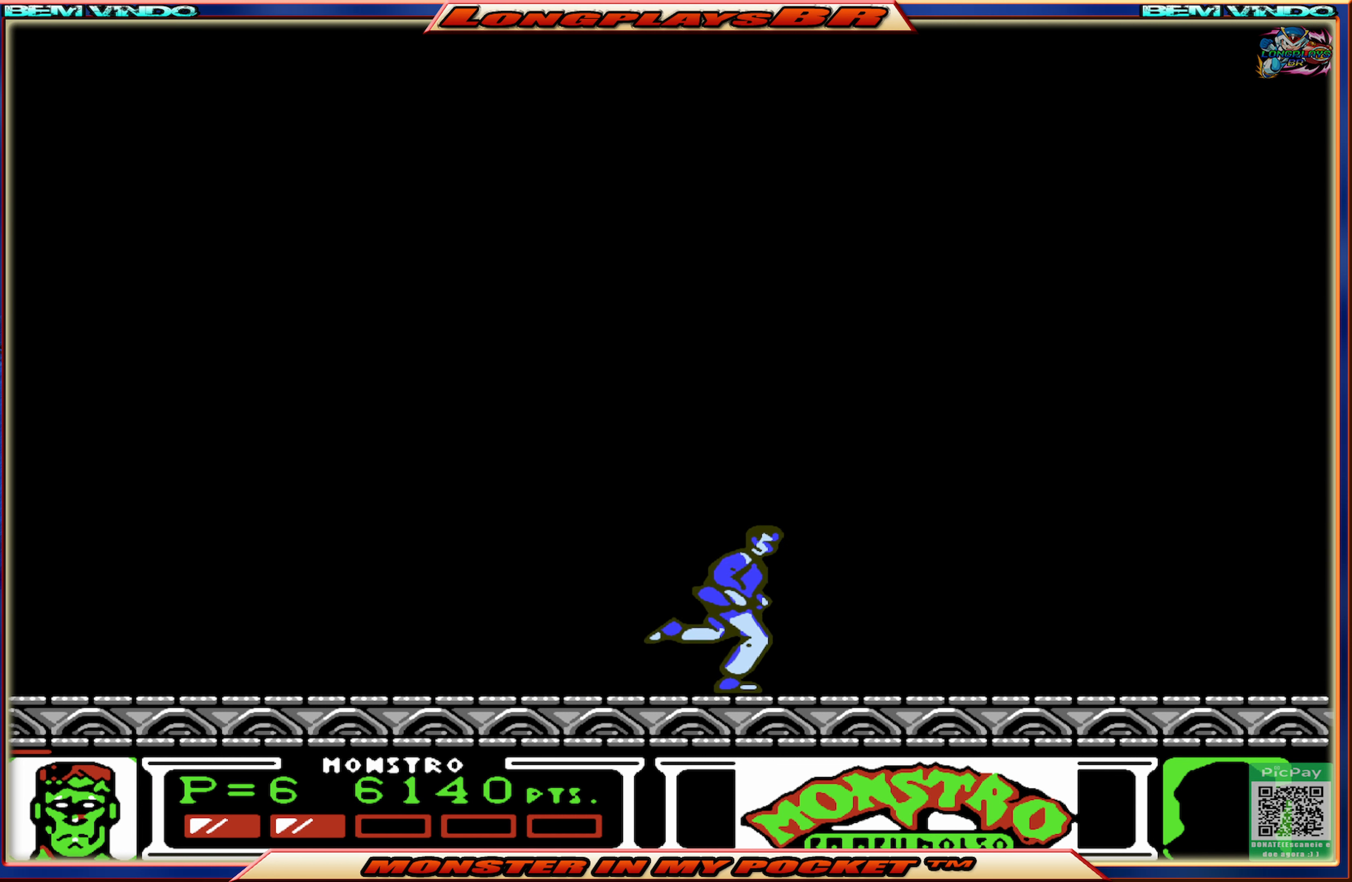
{"buttons": ["DPAD_LEFT"], "events": [[250, "DPAD_RIGHT", "up"], [316, "DPAD_LEFT", "down"]]}
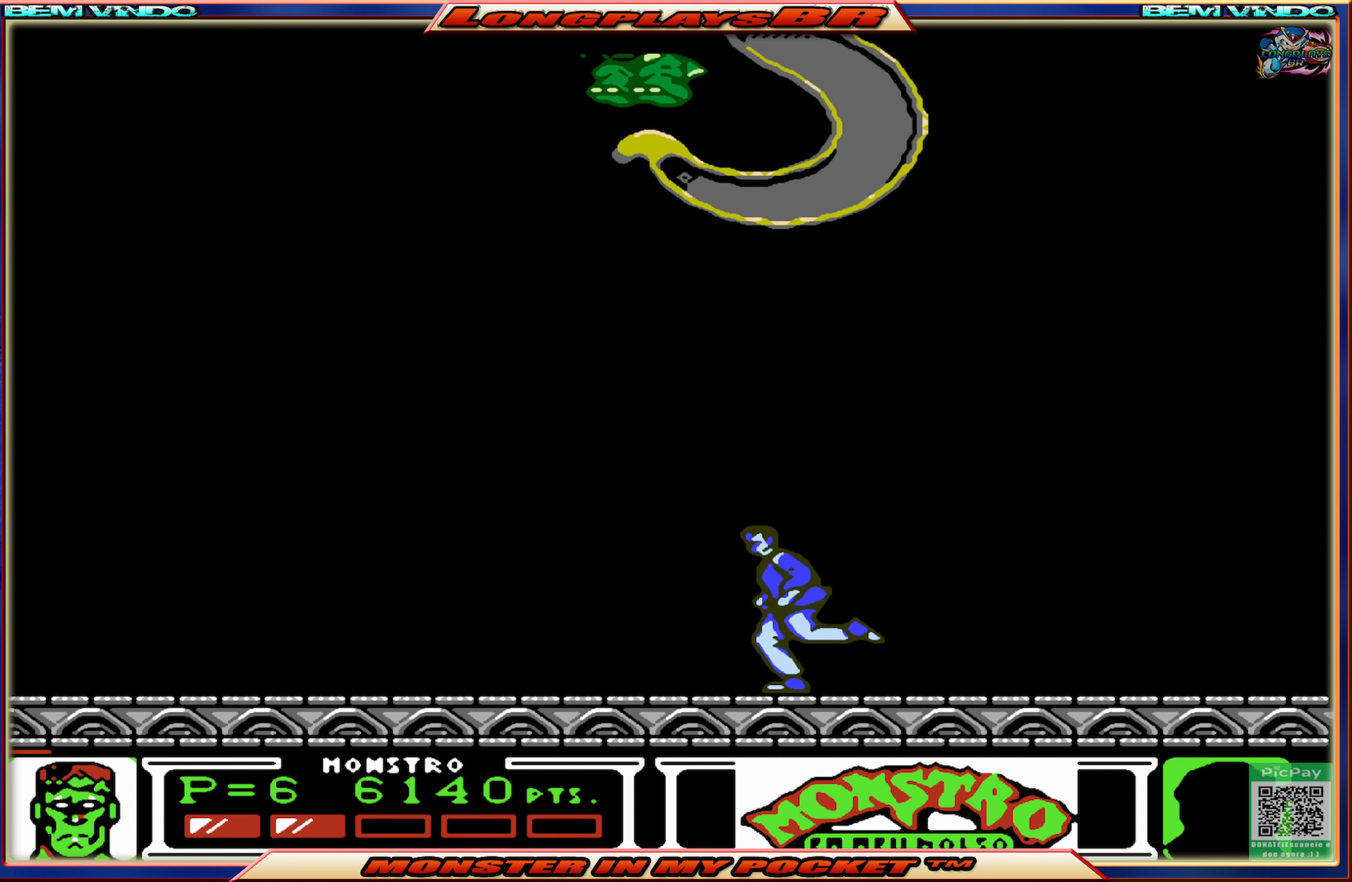
{"buttons": ["DPAD_LEFT"], "events": []}
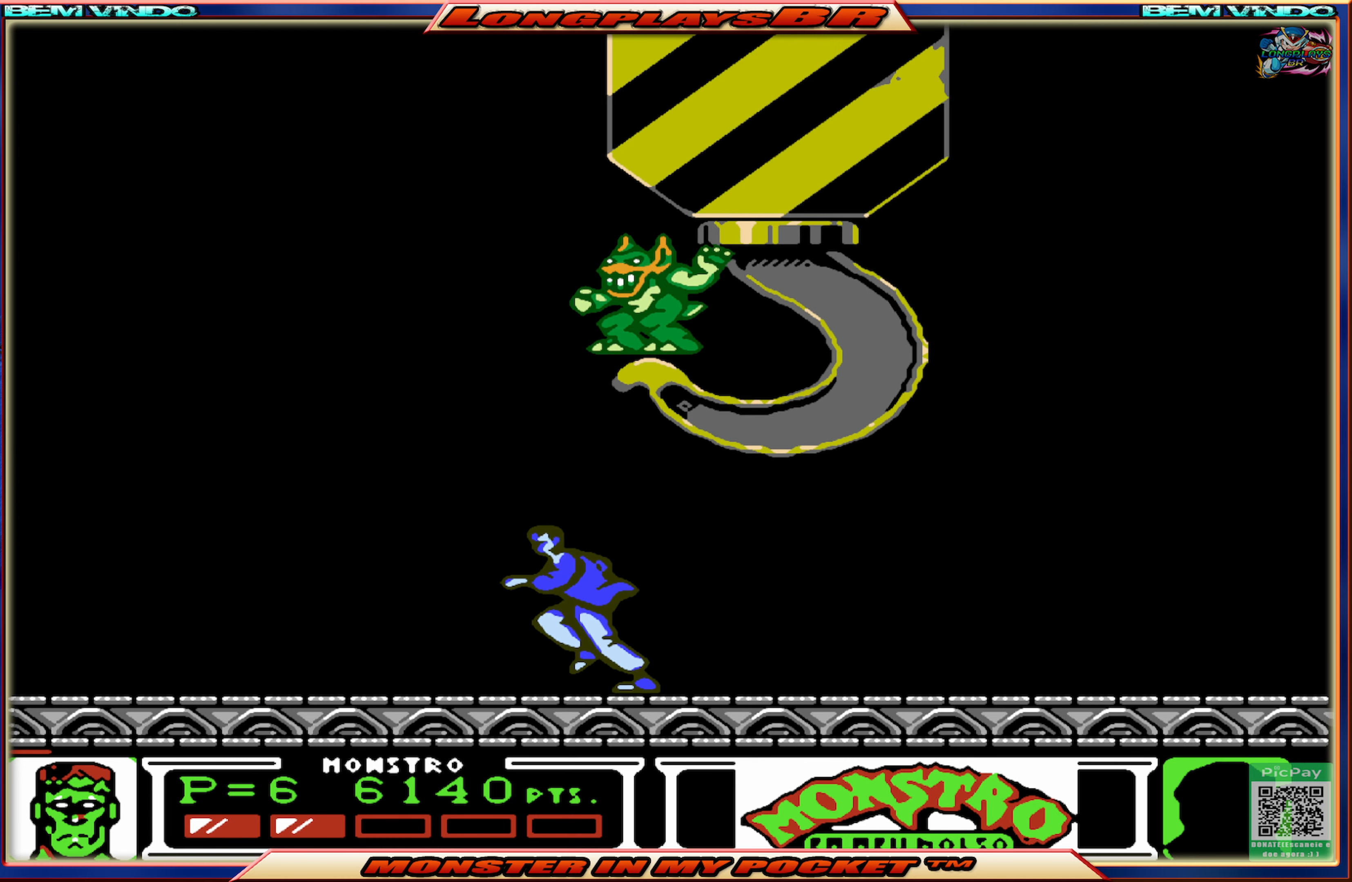
{"buttons": ["X"], "events": [[350, "A", "down"], [367, "DPAD_LEFT", "up"], [367, "DPAD_RIGHT", "down"], [467, "A", "up"], [467, "DPAD_RIGHT", "up"], [500, "X", "down"]]}
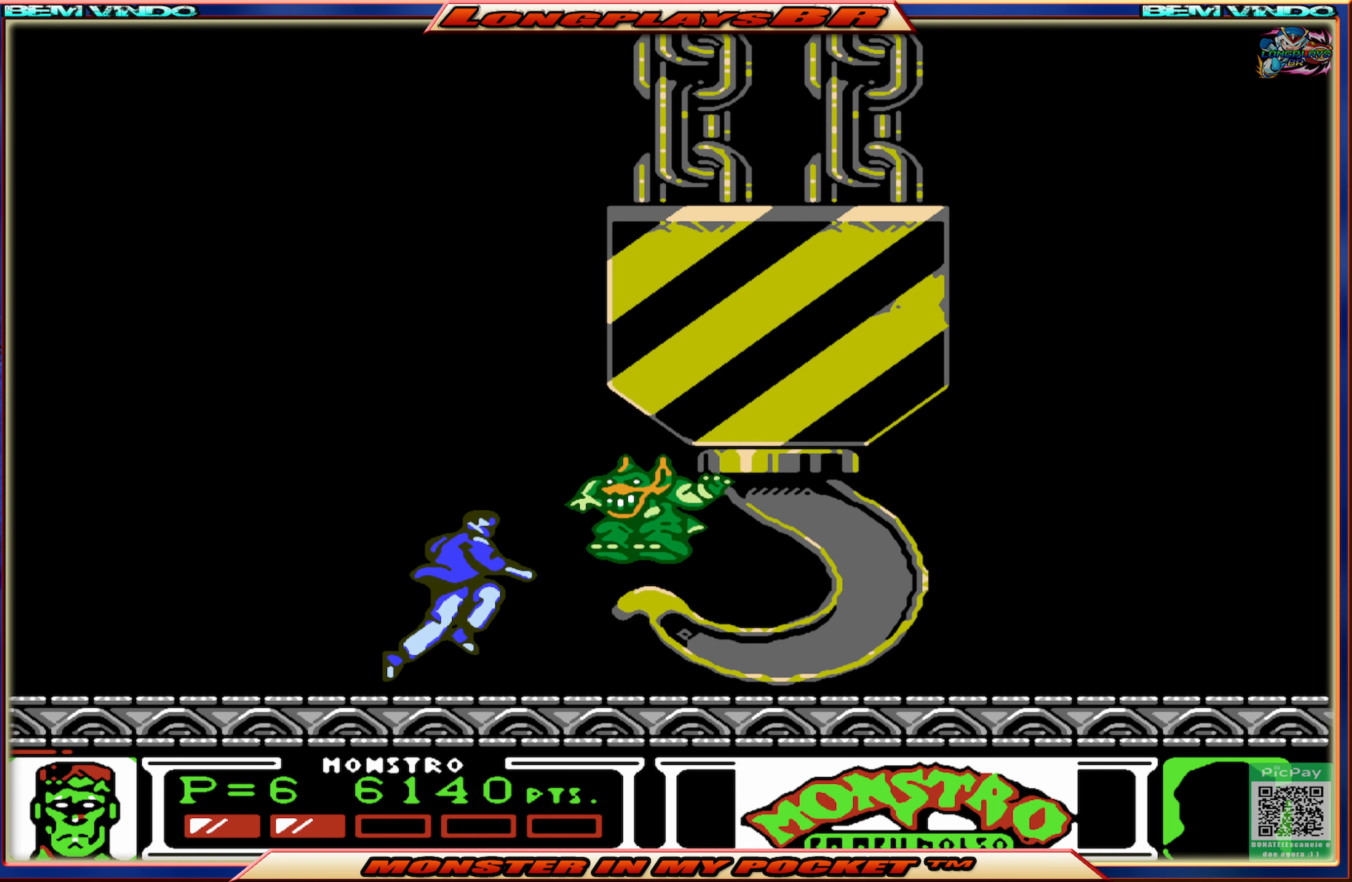
{"buttons": ["X"], "events": [[83, "X", "up"], [150, "X", "down"], [233, "X", "up"], [317, "X", "down"], [433, "X", "up"], [483, "X", "down"]]}
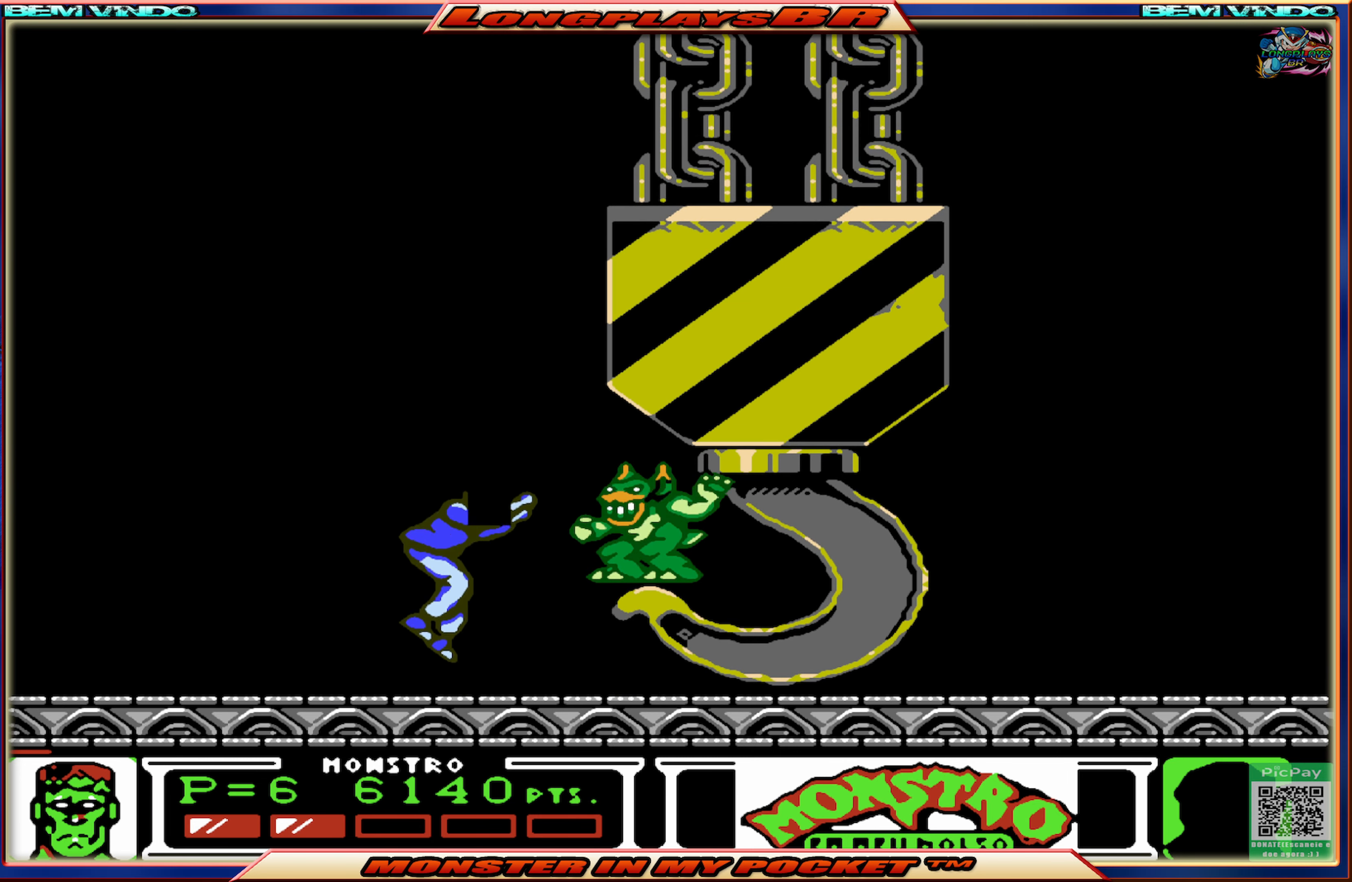
{"buttons": [], "events": [[67, "X", "up"], [100, "X", "down"], [217, "X", "up"], [267, "X", "down"], [350, "X", "up"], [400, "X", "down"], [500, "X", "up"]]}
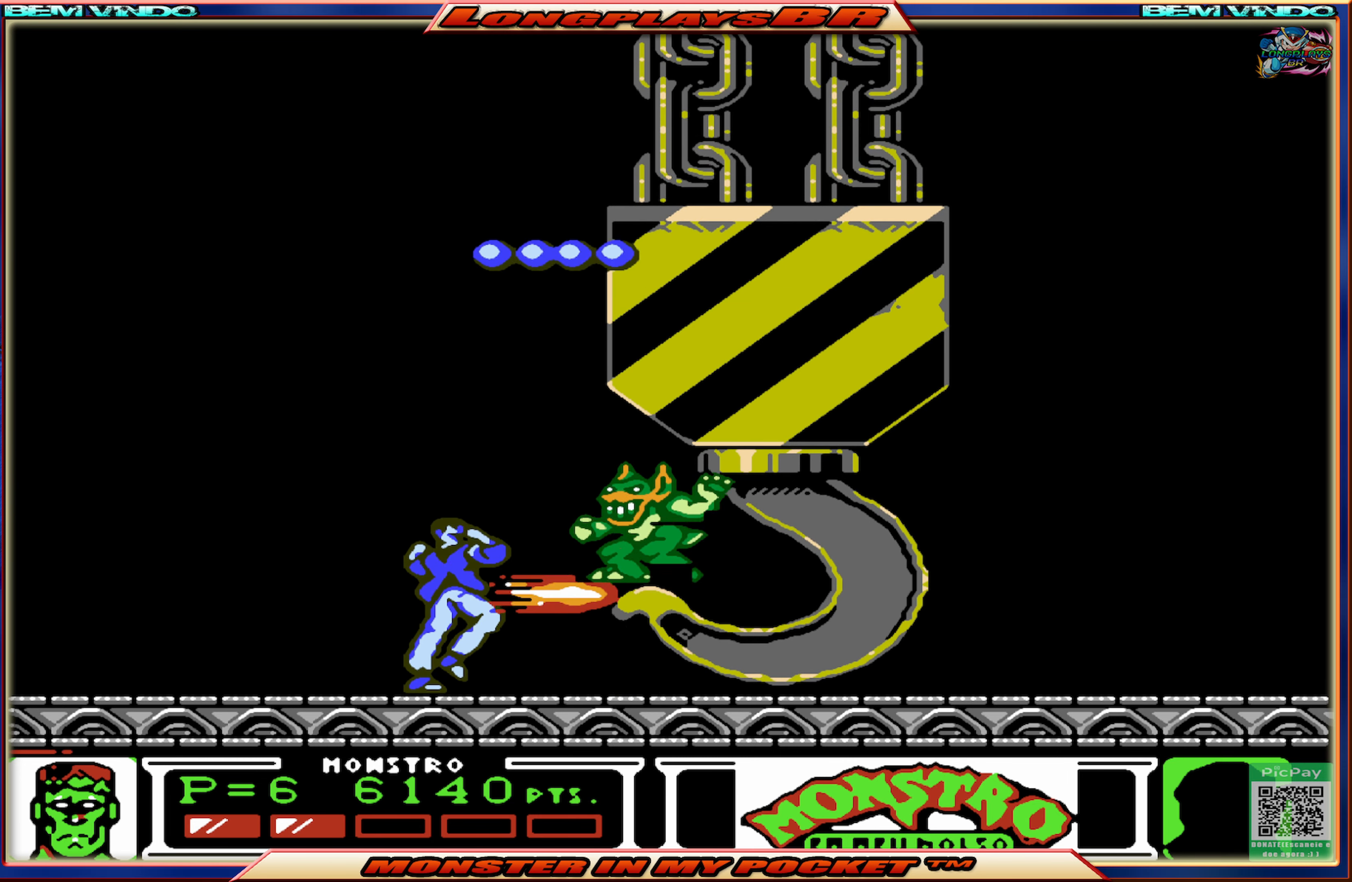
{"buttons": ["X"], "events": [[67, "X", "down"], [150, "X", "up"], [217, "X", "down"], [300, "X", "up"], [350, "X", "down"], [433, "X", "up"], [483, "X", "down"]]}
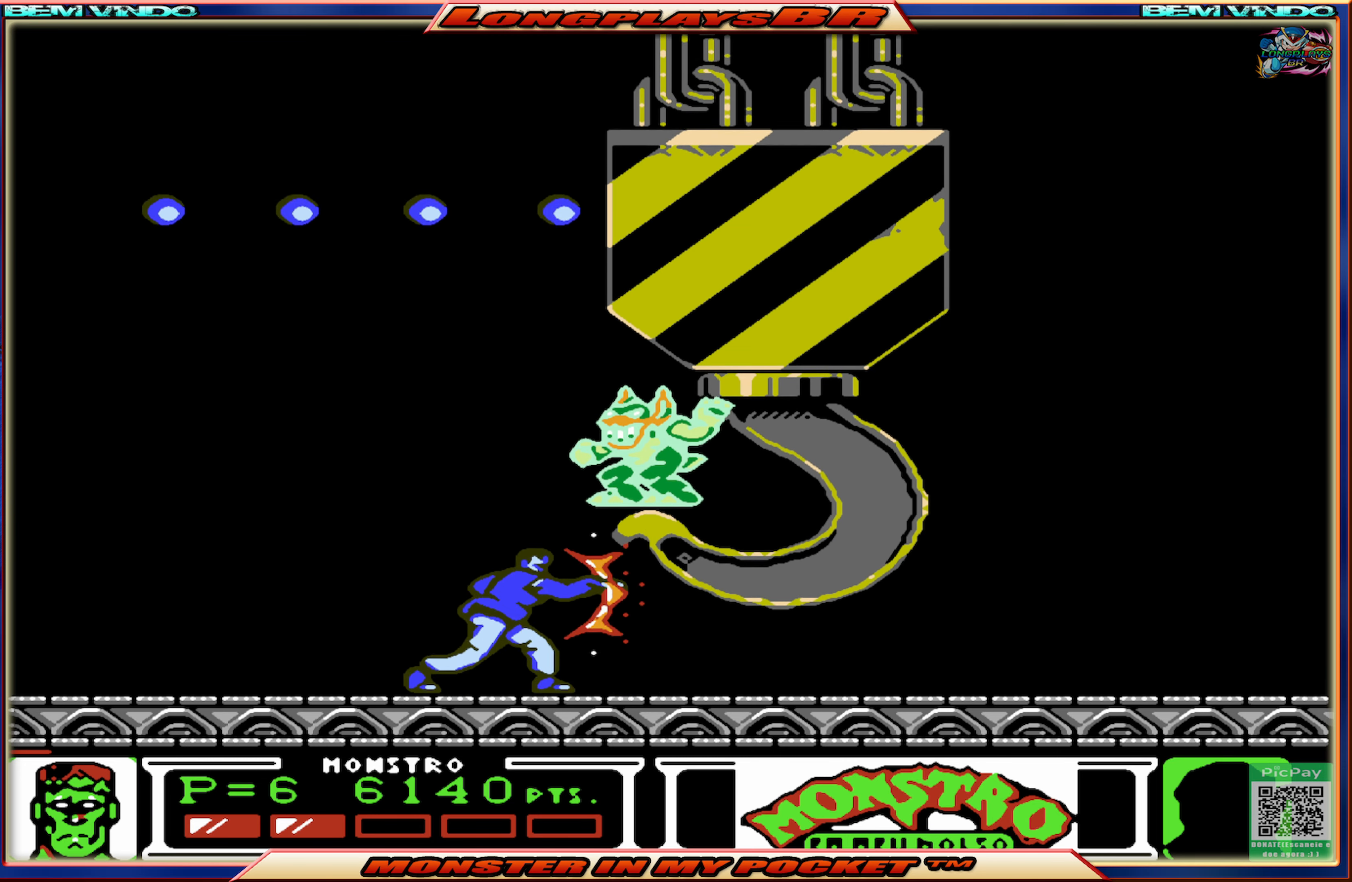
{"buttons": [], "events": [[67, "X", "up"], [250, "DPAD_LEFT", "down"], [450, "DPAD_LEFT", "up"]]}
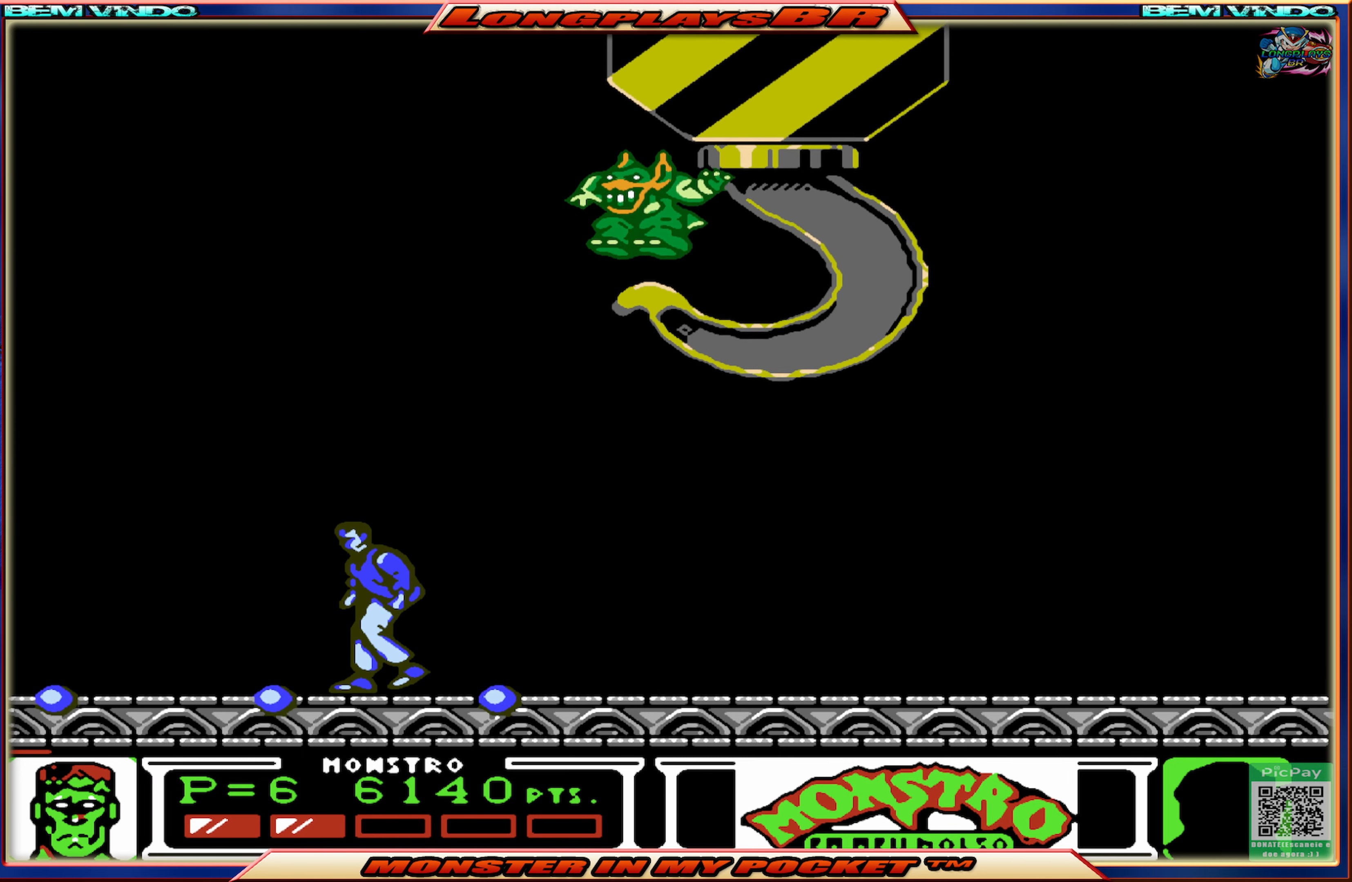
{"buttons": ["DPAD_RIGHT"], "events": [[250, "DPAD_RIGHT", "down"]]}
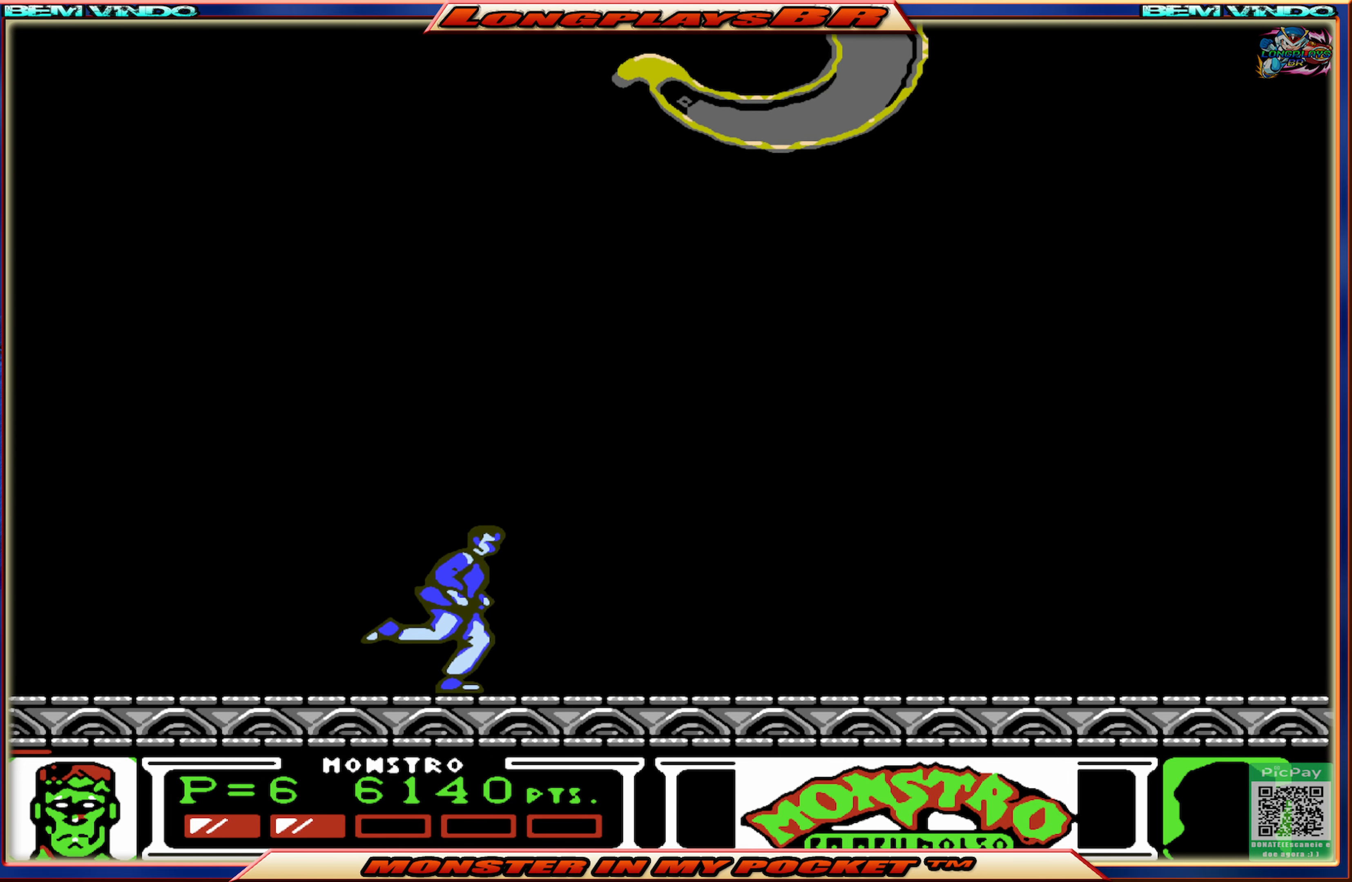
{"buttons": ["DPAD_RIGHT"], "events": []}
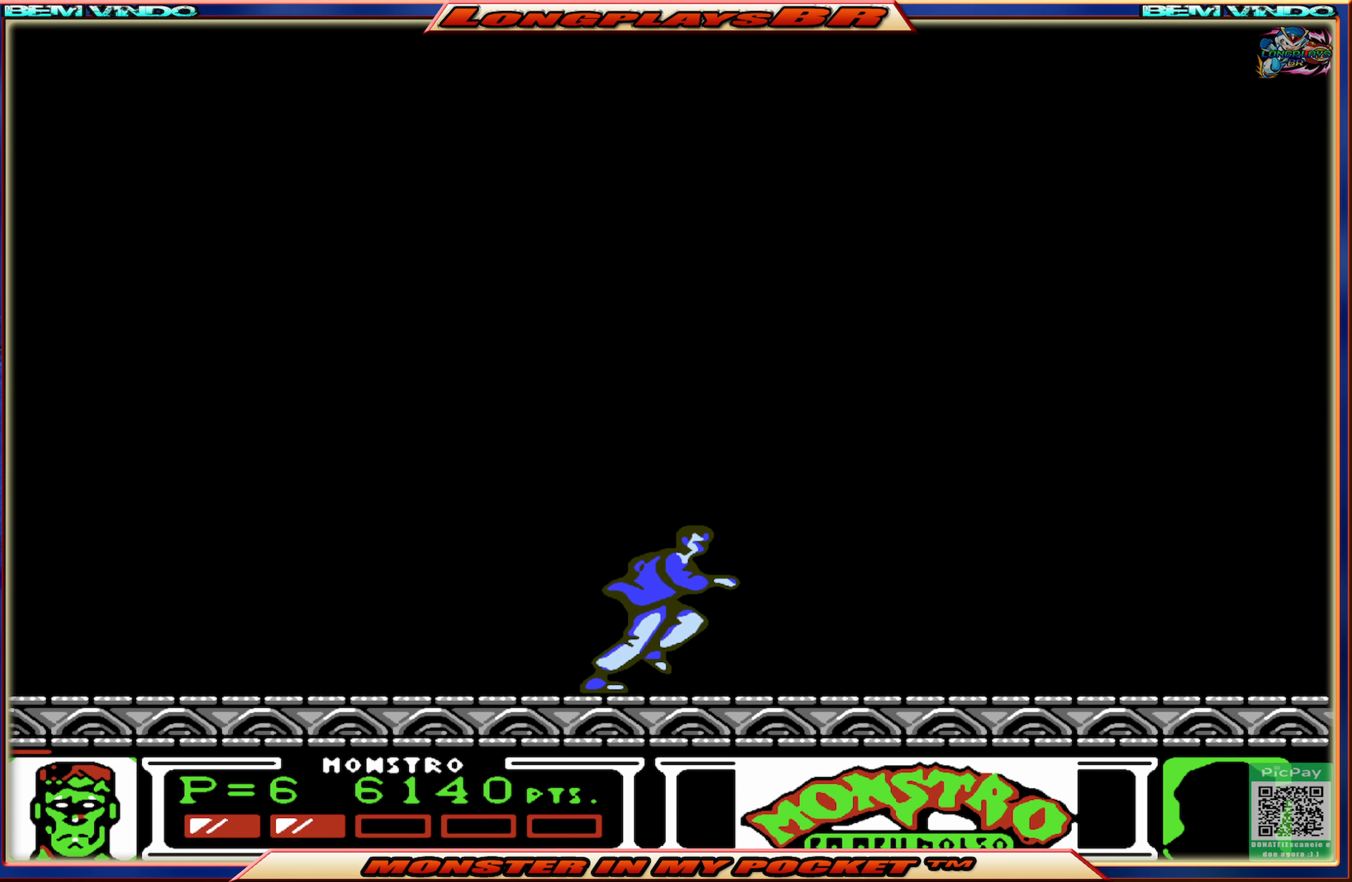
{"buttons": [], "events": [[150, "DPAD_RIGHT", "up"], [233, "DPAD_LEFT", "down"], [400, "DPAD_LEFT", "up"]]}
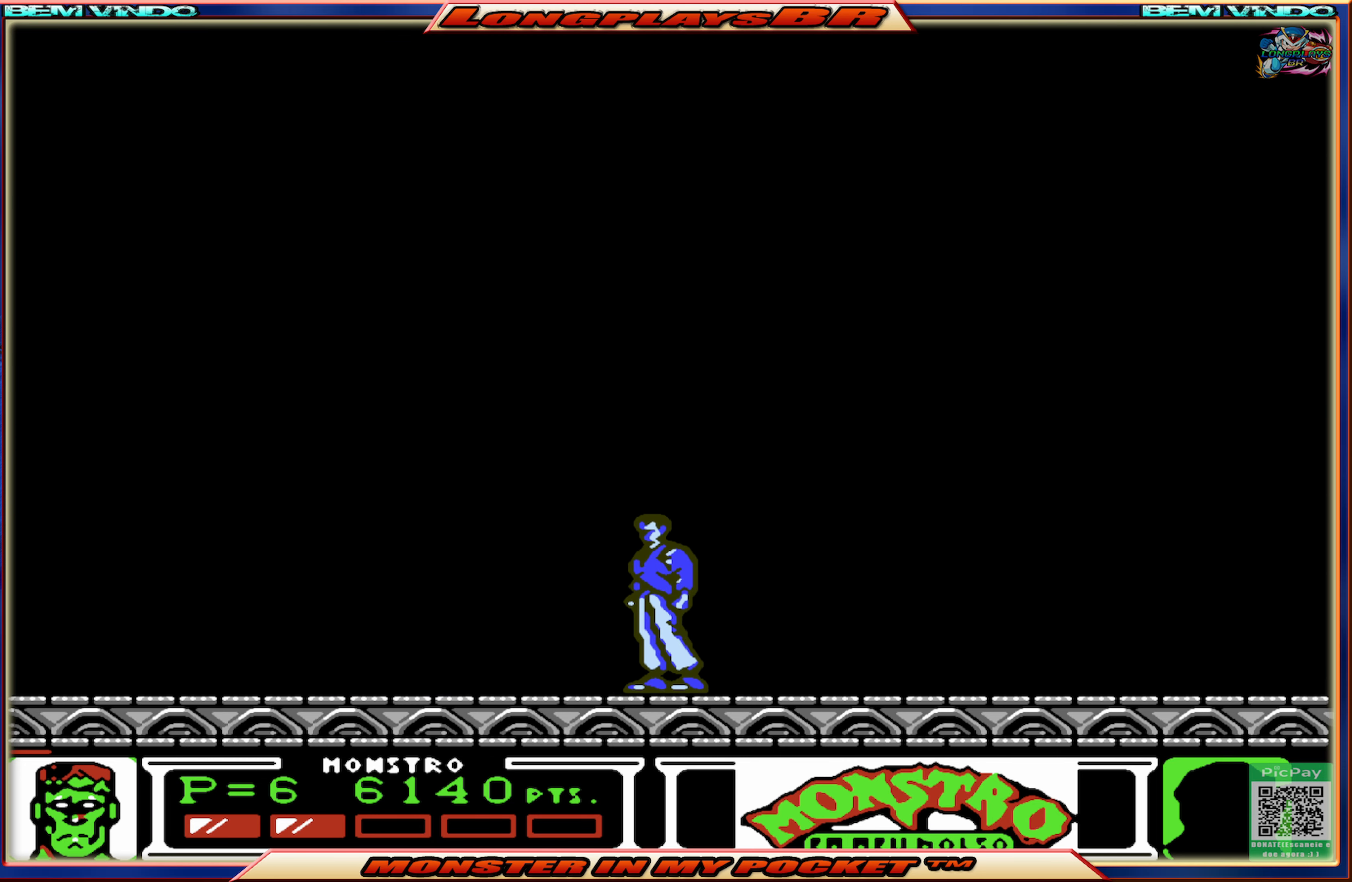
{"buttons": [], "events": []}
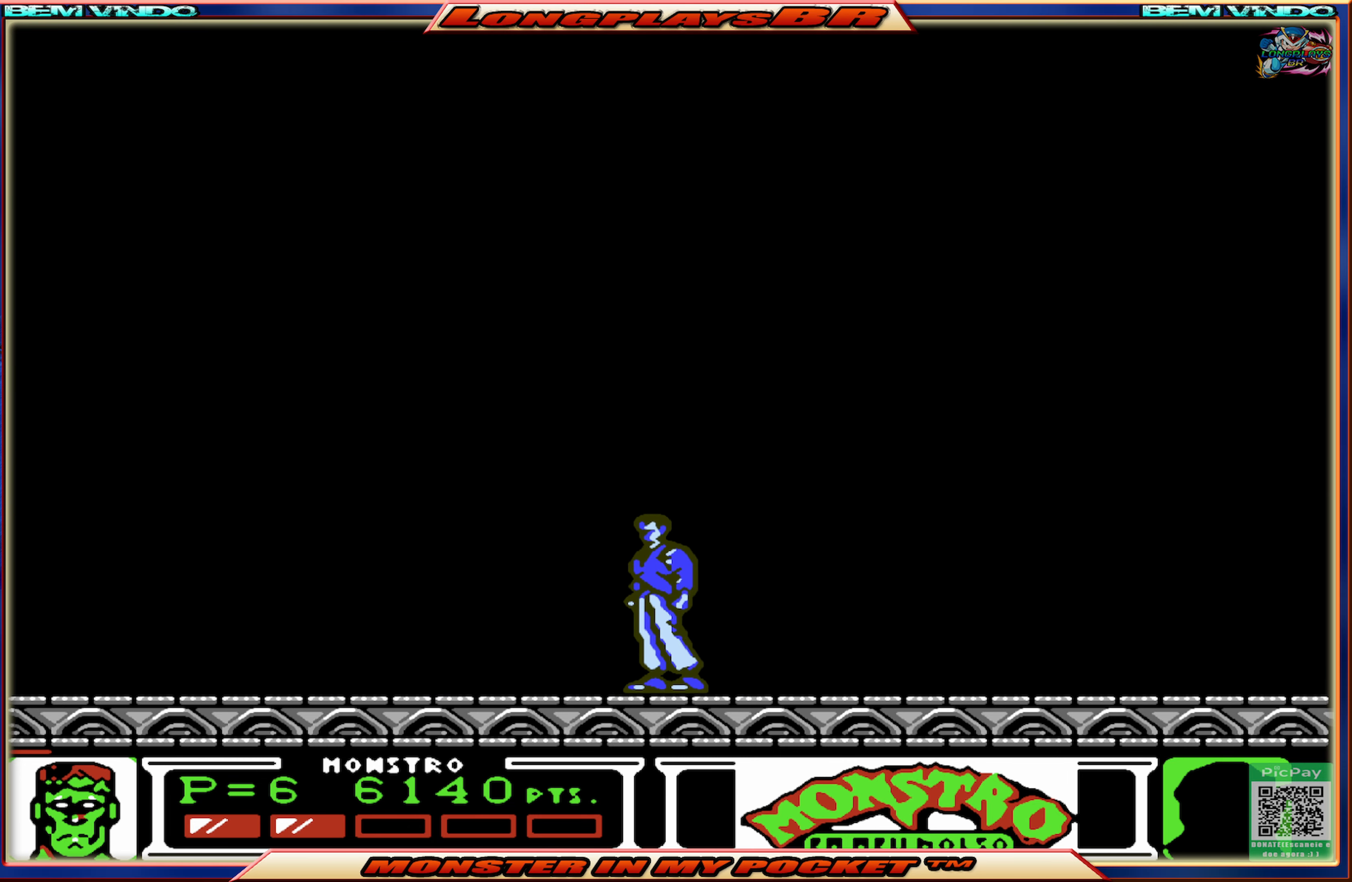
{"buttons": [], "events": [[300, "DPAD_RIGHT", "down"], [433, "DPAD_RIGHT", "up"]]}
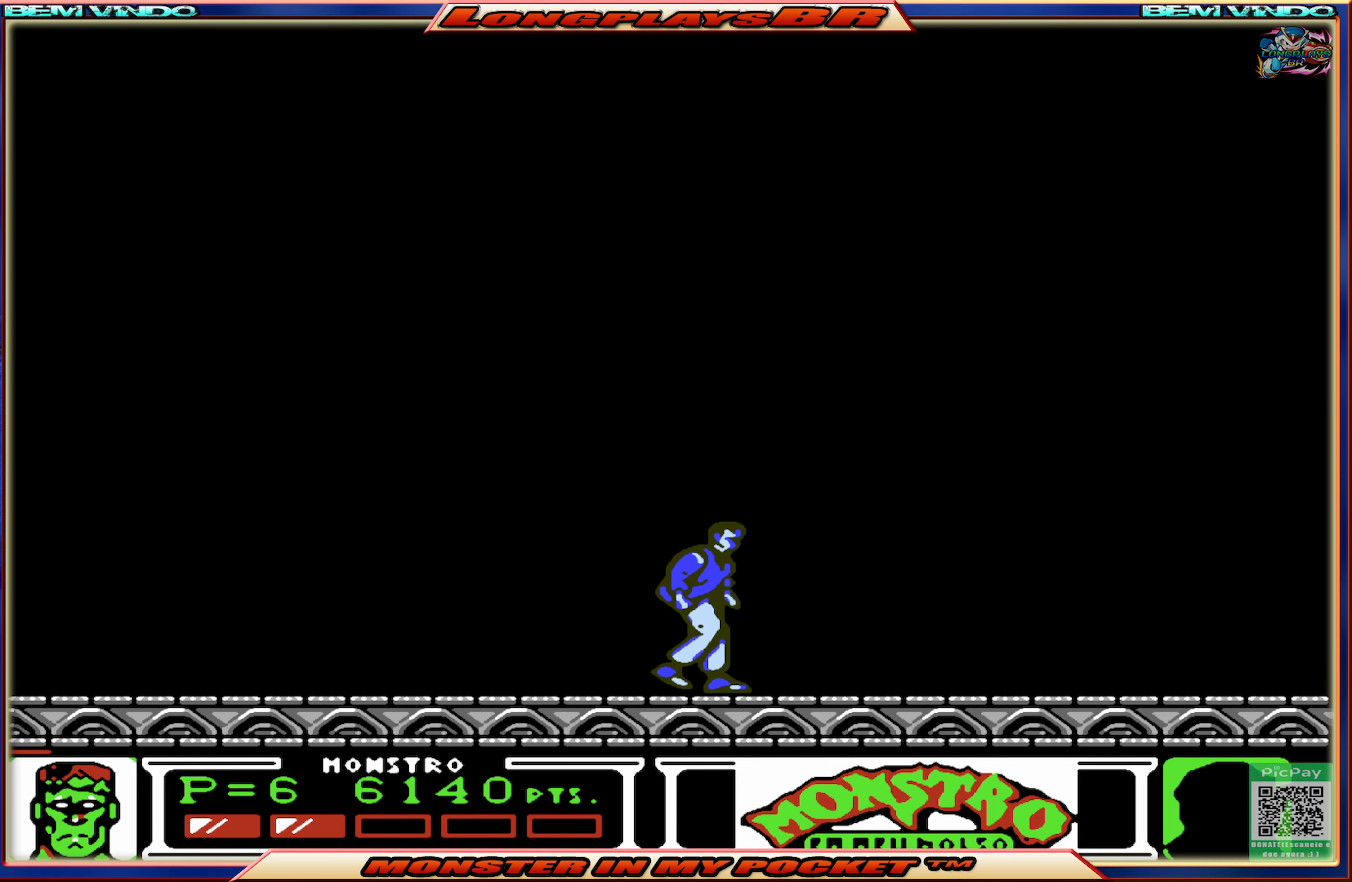
{"buttons": [], "events": [[33, "DPAD_LEFT", "down"], [167, "DPAD_LEFT", "up"]]}
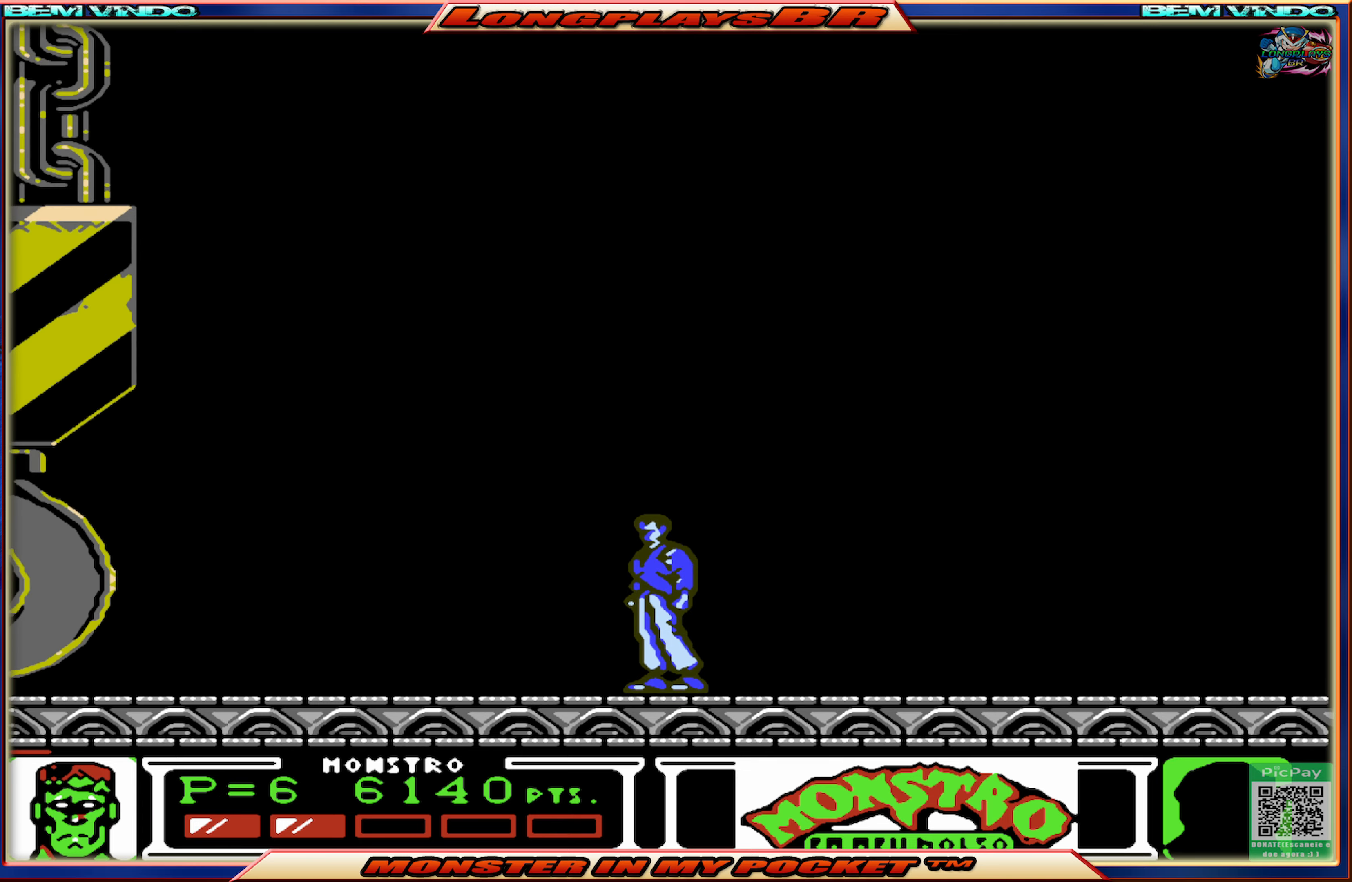
{"buttons": ["A", "DPAD_LEFT"], "events": [[300, "DPAD_LEFT", "down"], [417, "A", "down"]]}
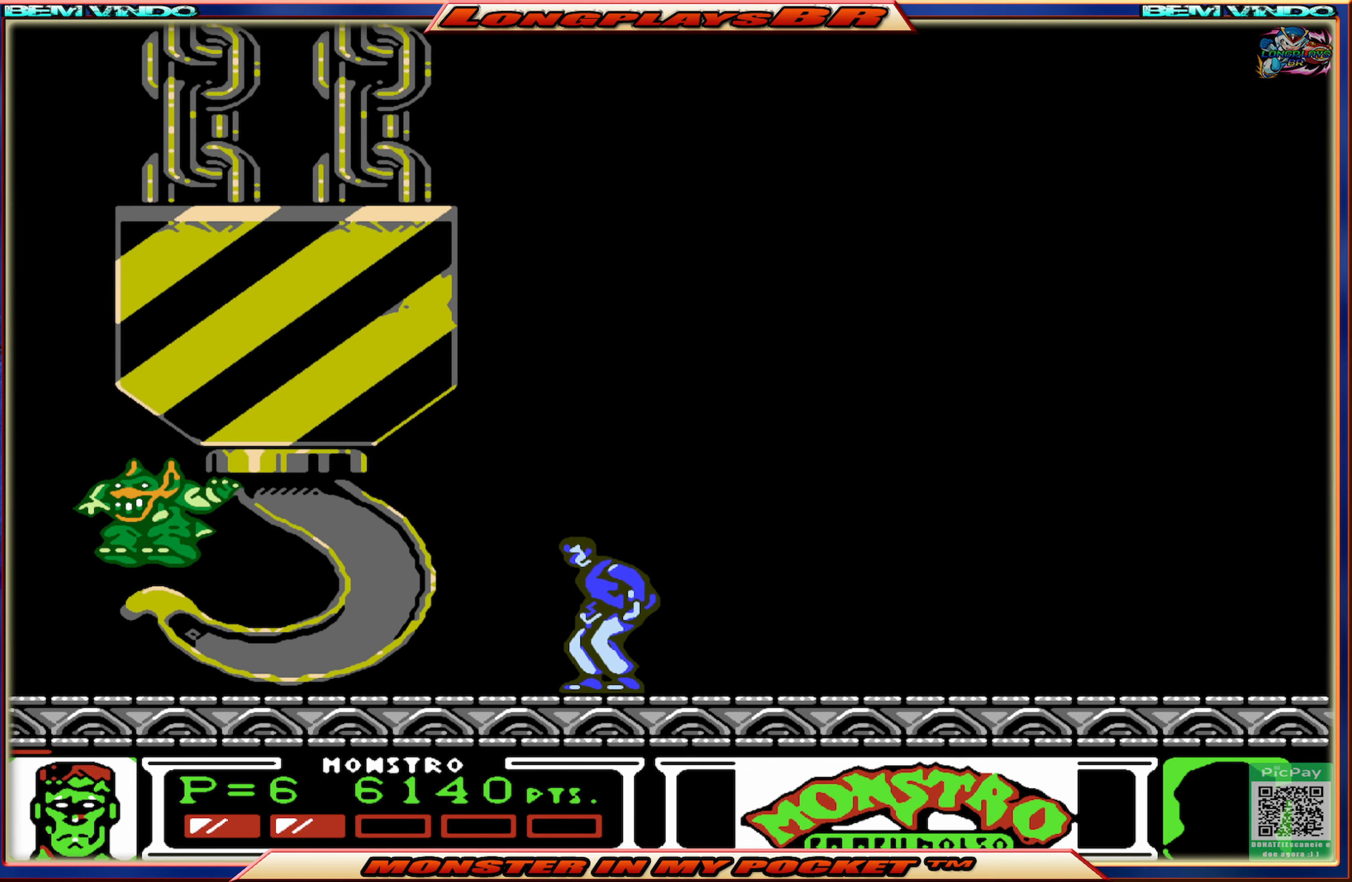
{"buttons": ["DPAD_LEFT"], "events": [[150, "A", "up"], [200, "A", "down"], [350, "A", "up"]]}
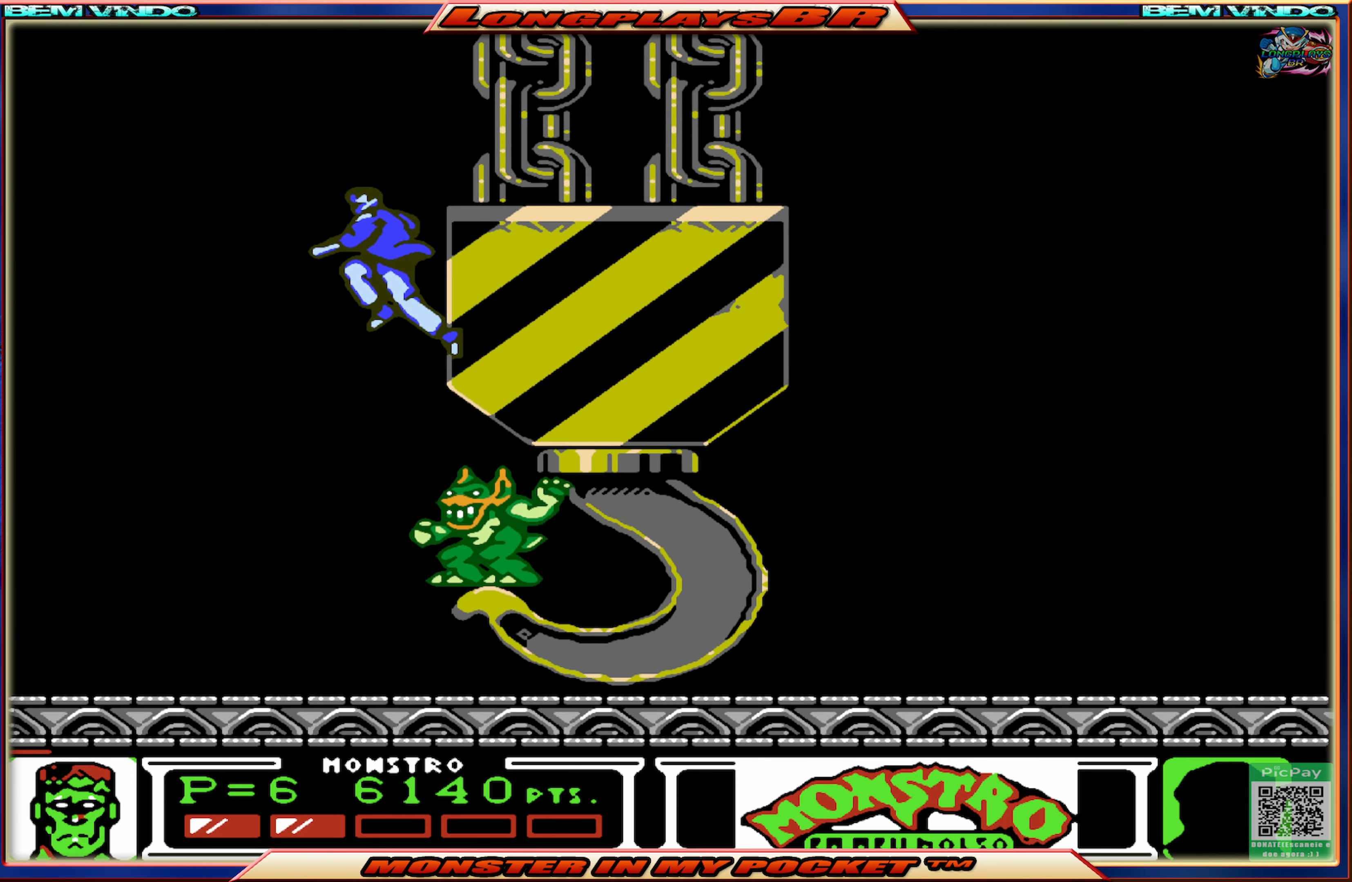
{"buttons": ["DPAD_RIGHT"], "events": [[100, "DPAD_LEFT", "up"], [150, "DPAD_RIGHT", "down"], [450, "DPAD_RIGHT", "up"], [484, "DPAD_RIGHT", "down"]]}
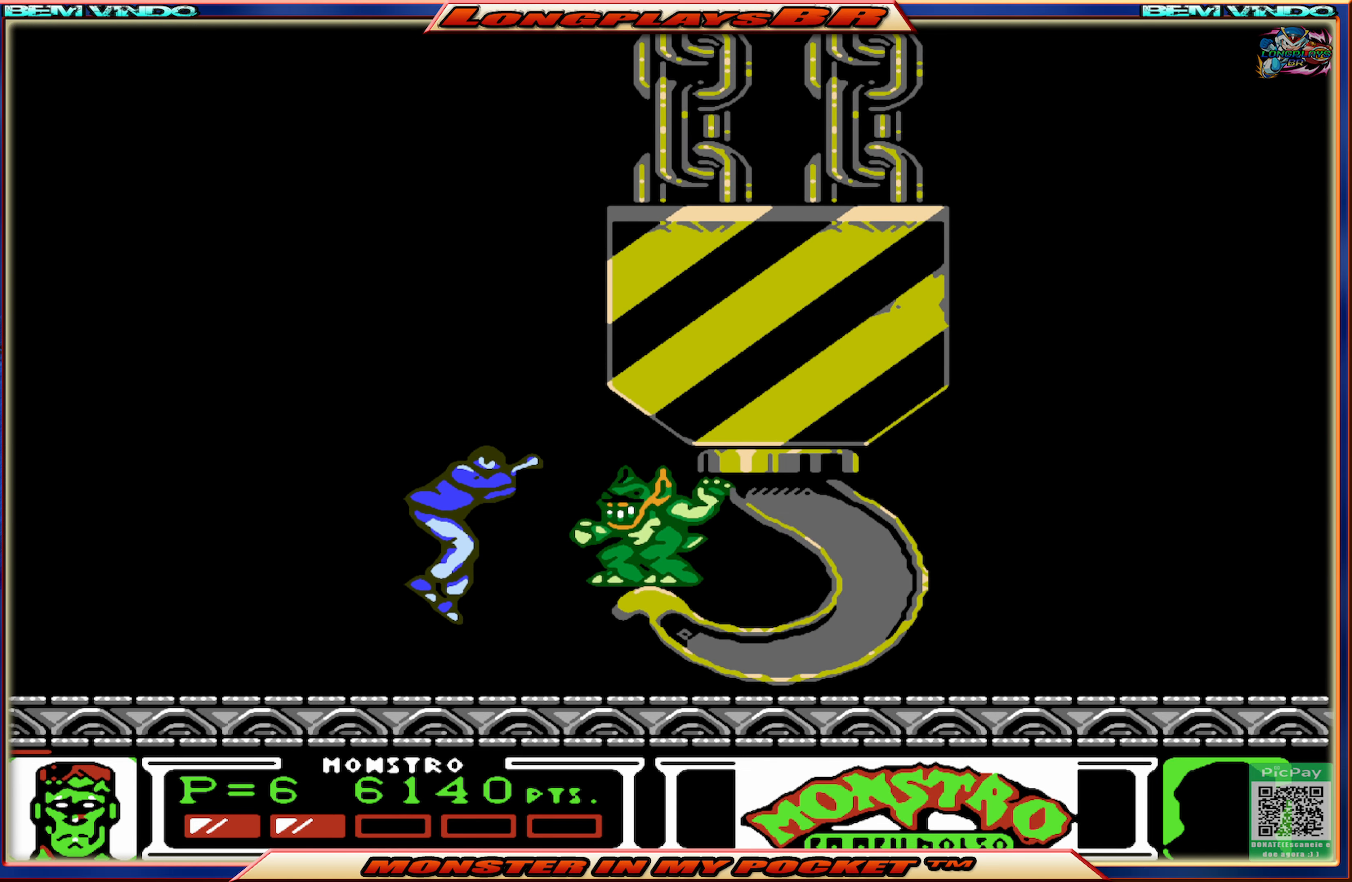
{"buttons": ["X"], "events": [[17, "X", "down"], [34, "DPAD_RIGHT", "up"], [117, "X", "up"], [184, "X", "down"], [267, "X", "up"], [317, "X", "down"], [417, "X", "up"], [484, "X", "down"]]}
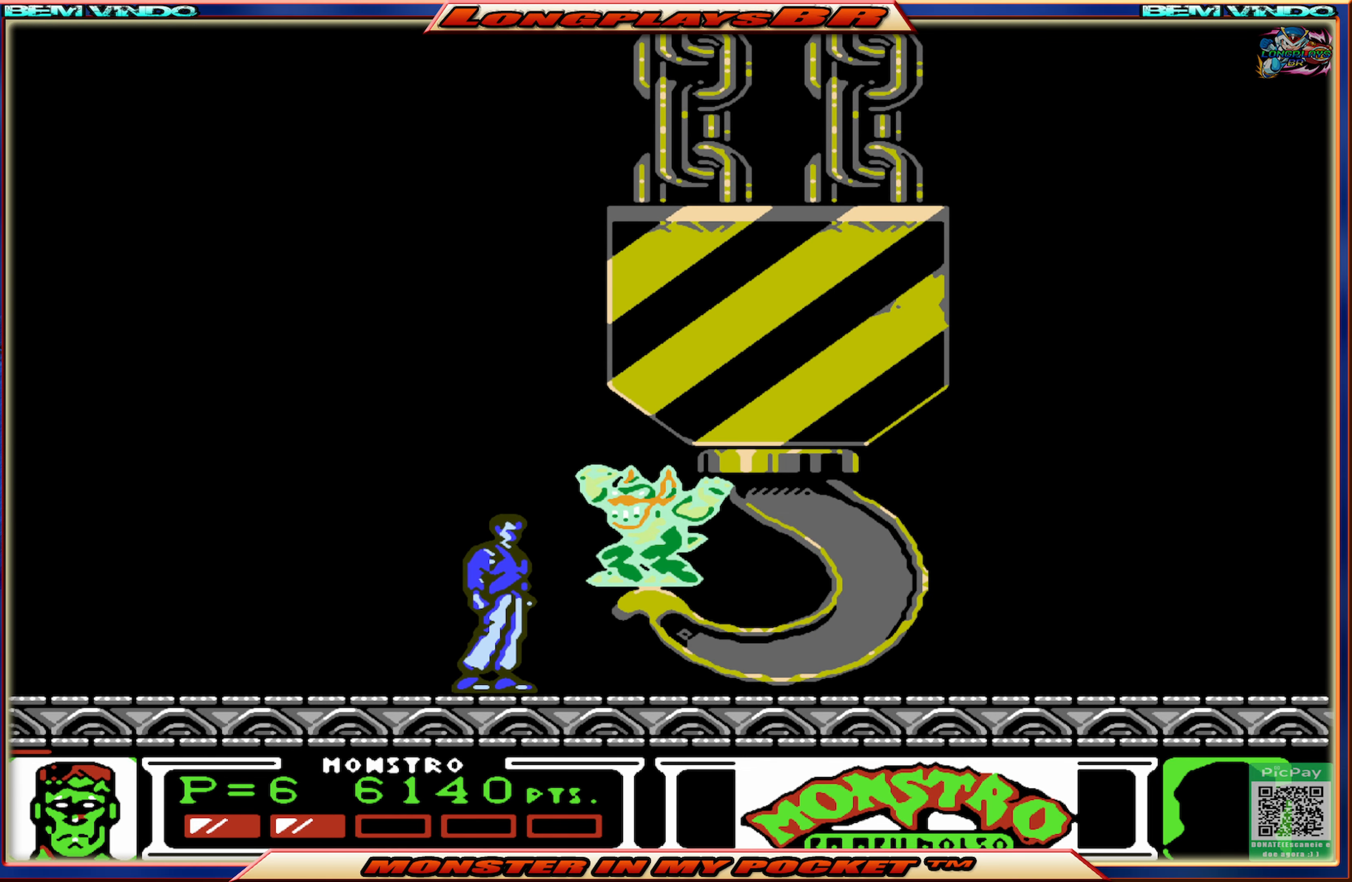
{"buttons": [], "events": [[50, "X", "up"], [100, "X", "down"], [200, "X", "up"], [250, "X", "down"], [334, "X", "up"], [384, "X", "down"], [467, "X", "up"]]}
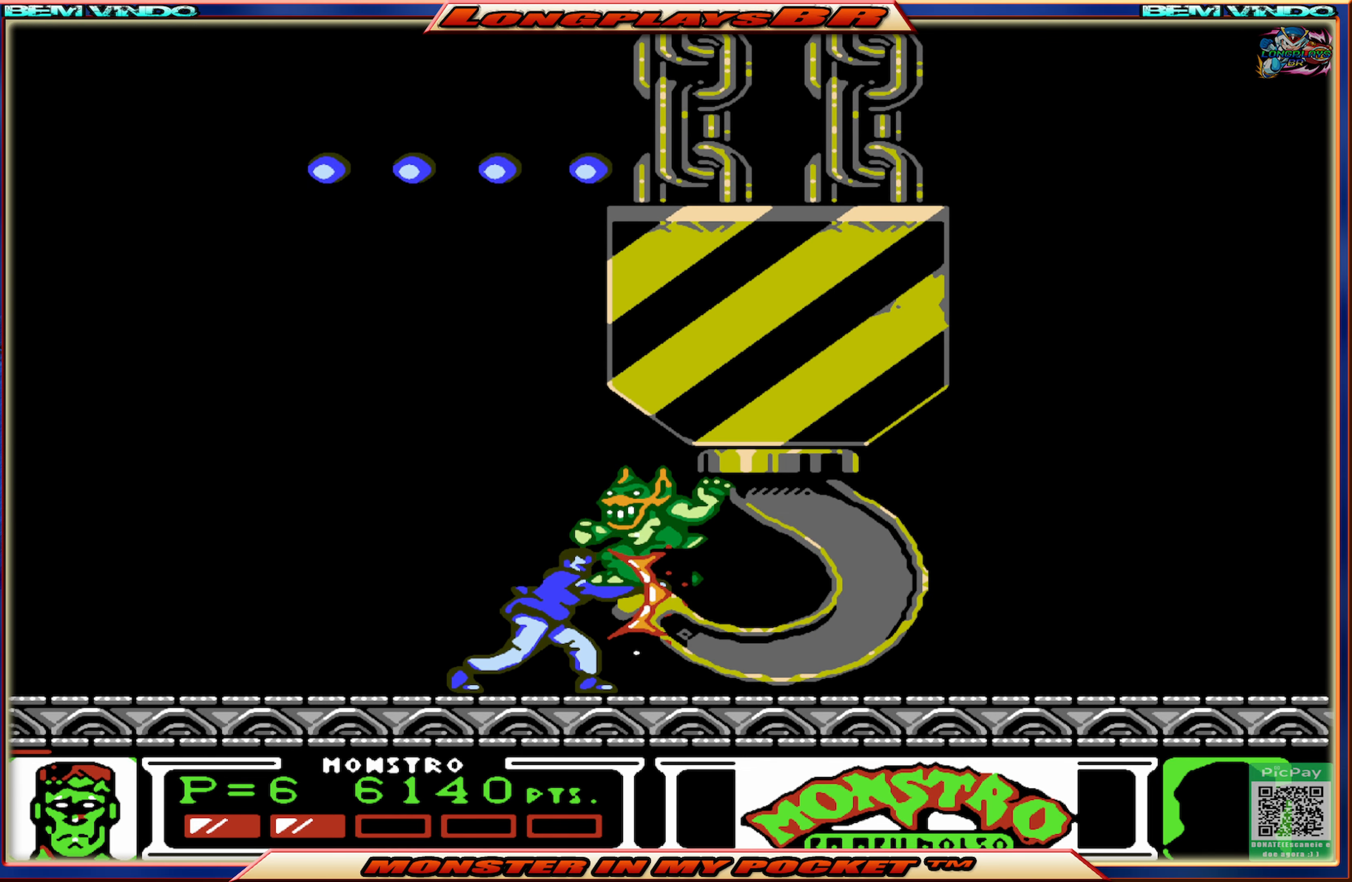
{"buttons": ["DPAD_LEFT"], "events": [[17, "X", "down"], [100, "X", "up"], [250, "DPAD_LEFT", "down"], [417, "DPAD_LEFT", "up"], [500, "DPAD_LEFT", "down"]]}
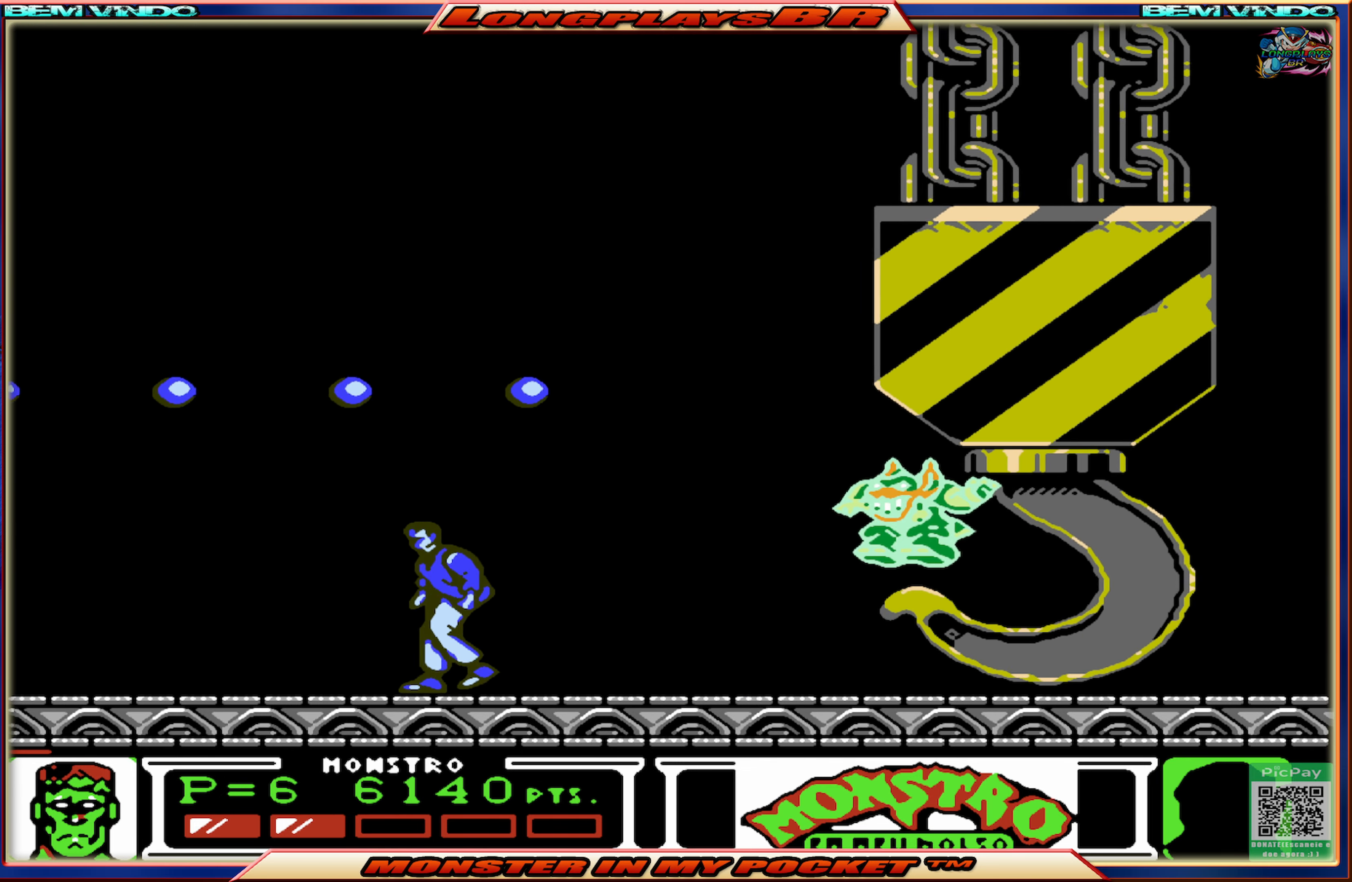
{"buttons": [], "events": [[134, "DPAD_LEFT", "up"], [200, "DPAD_LEFT", "down"], [284, "DPAD_LEFT", "up"]]}
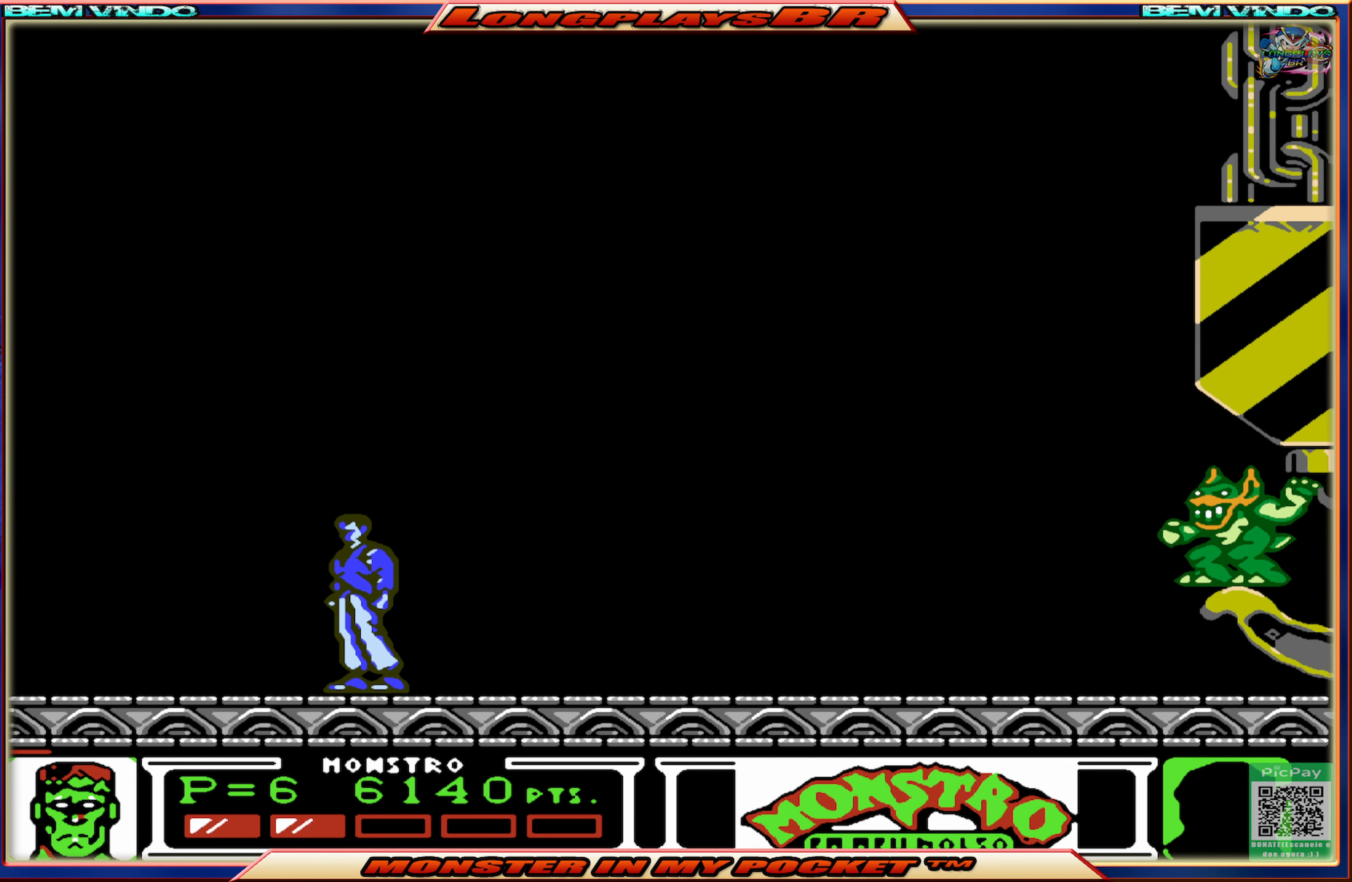
{"buttons": ["DPAD_RIGHT"], "events": [[17, "DPAD_RIGHT", "down"]]}
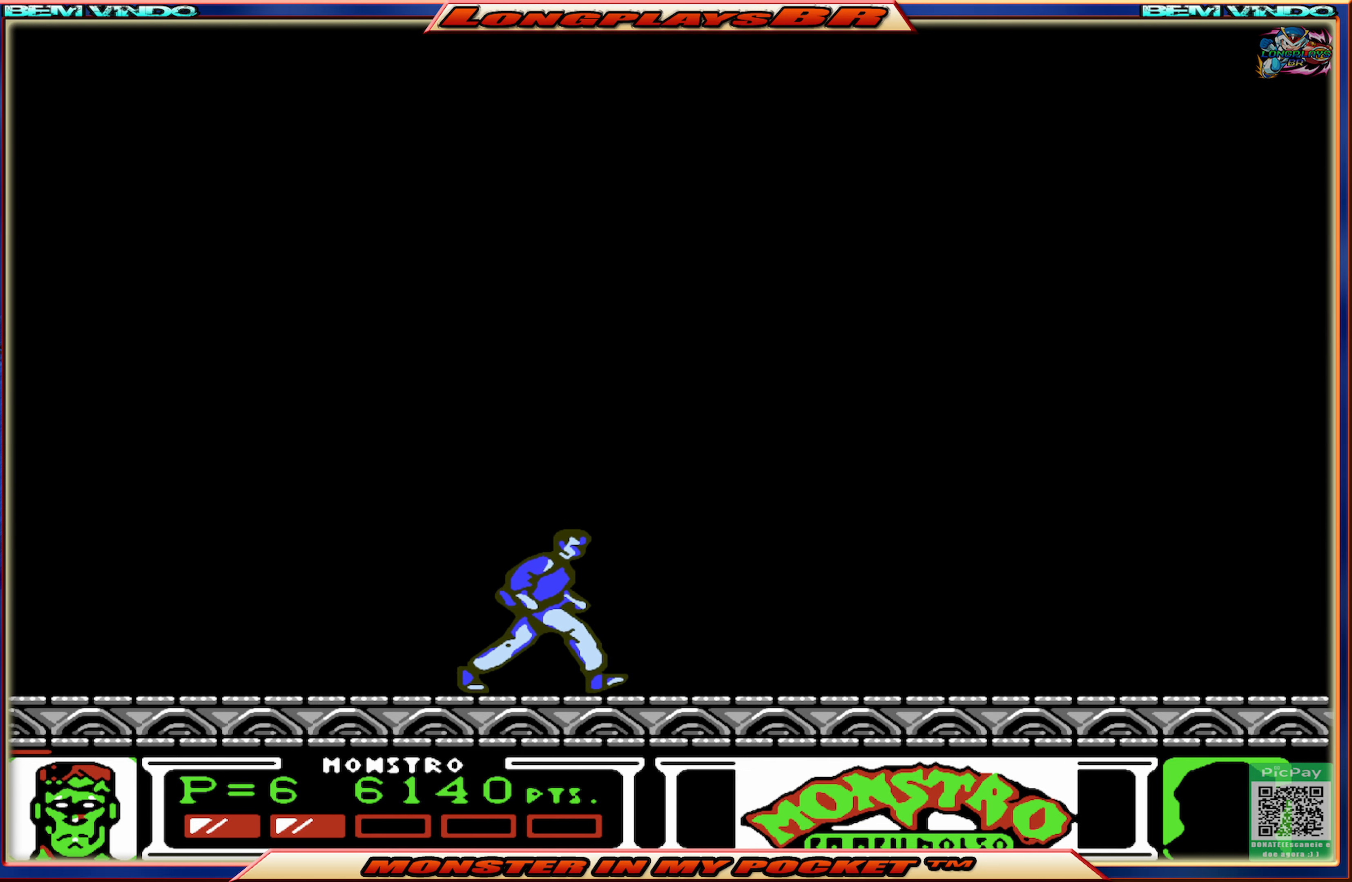
{"buttons": [], "events": [[17, "DPAD_RIGHT", "up"], [250, "DPAD_RIGHT", "down"], [367, "DPAD_RIGHT", "up"]]}
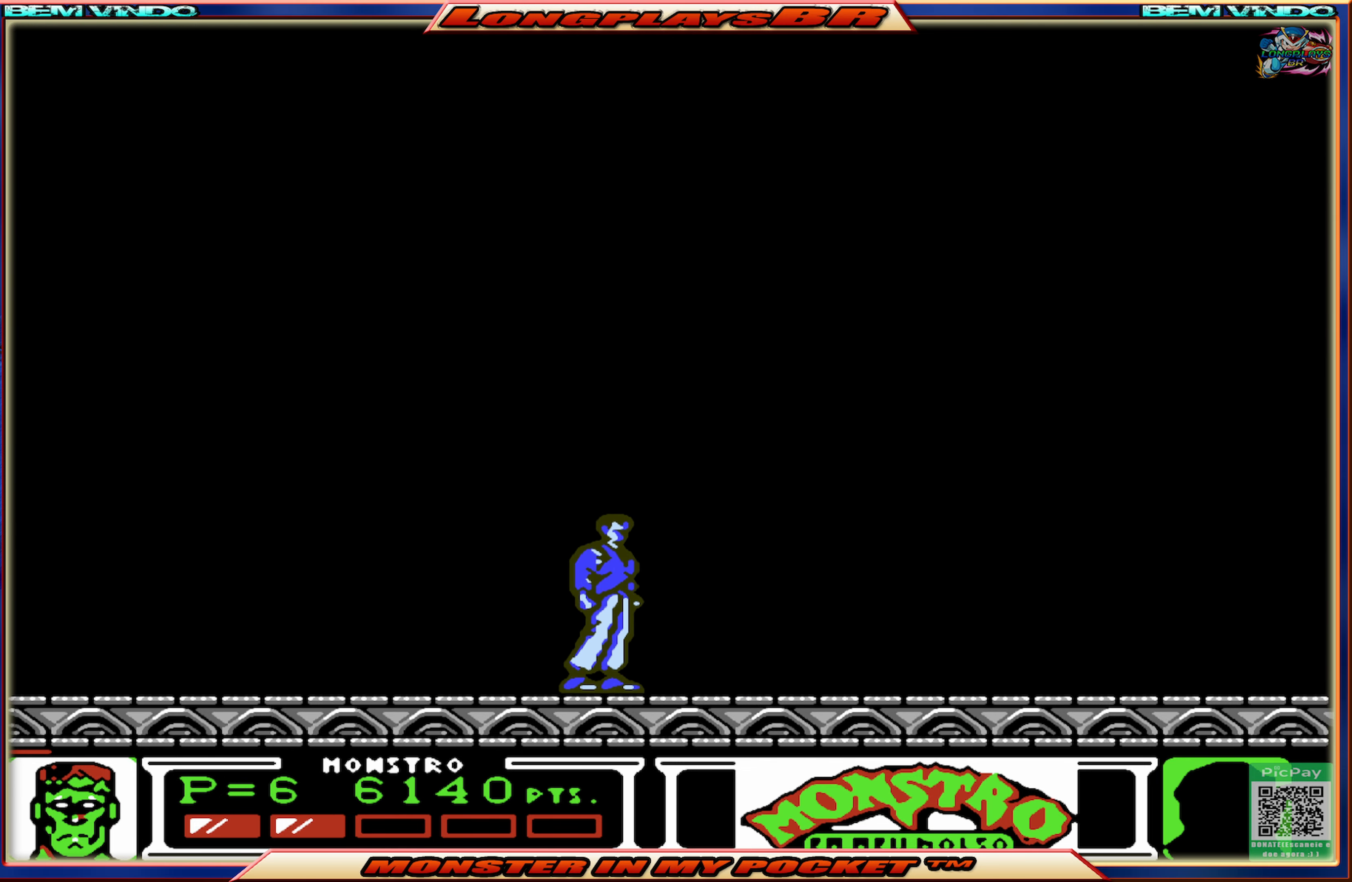
{"buttons": [], "events": [[150, "DPAD_RIGHT", "down"], [266, "DPAD_RIGHT", "up"]]}